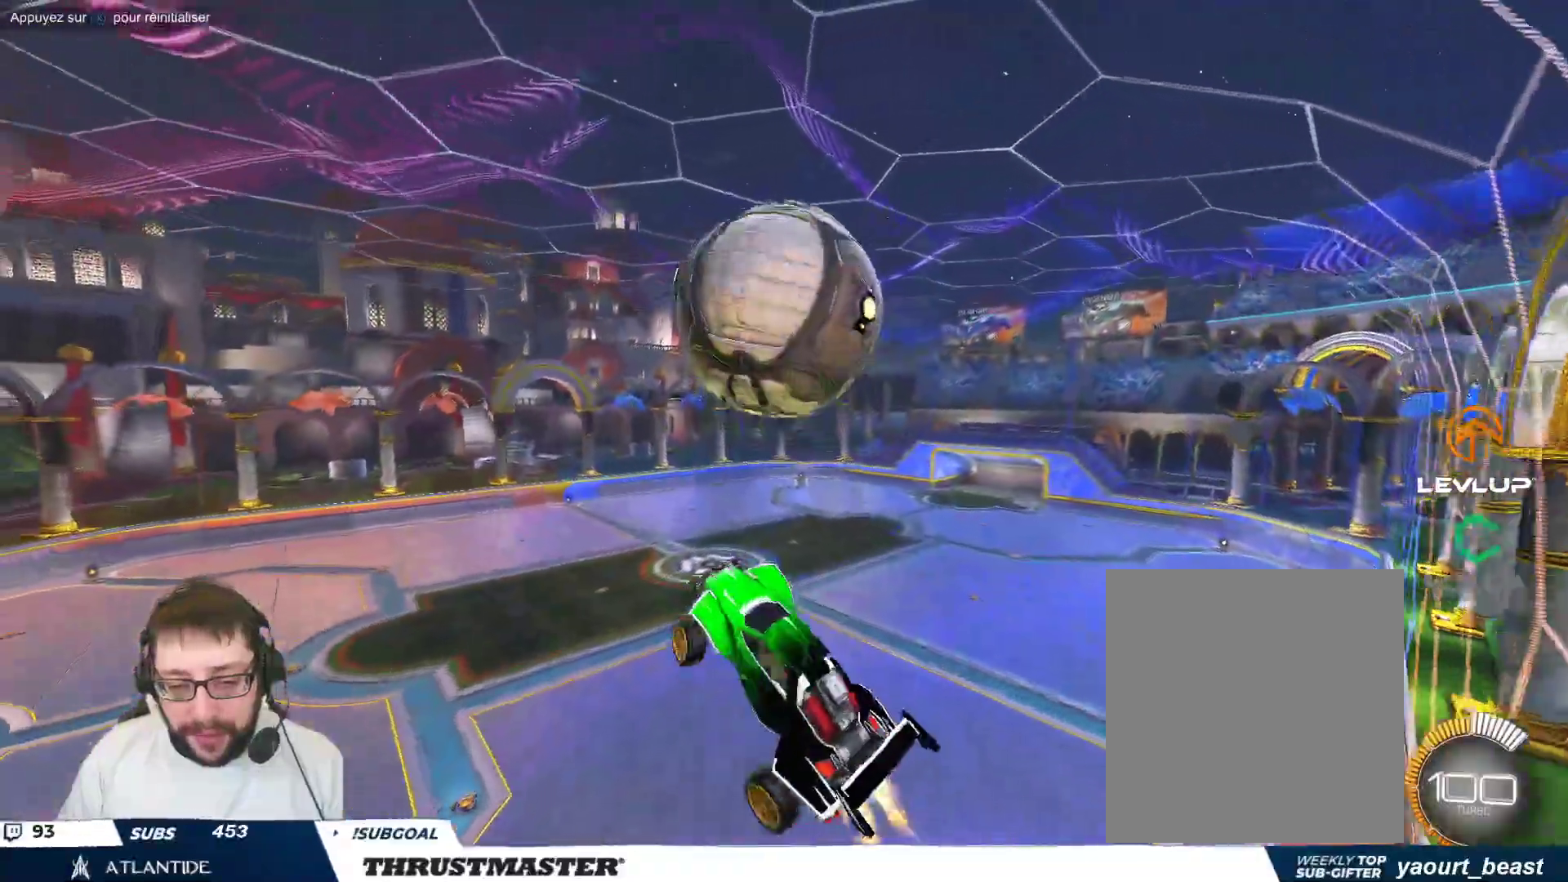
Gameplay with a controller (Xbox layout); each line is a JSON object with the inputs held at the frame after it. "events" lists button and stick changes between this image and that frame as [ms after this image, input, new state], when the widget could be followed in between. Not read: L2 right_stick.
{"buttons": [], "left_stick": "right", "events": [[67, "B", "up"], [117, "left_stick", "down-right"], [317, "left_stick", "right"]]}
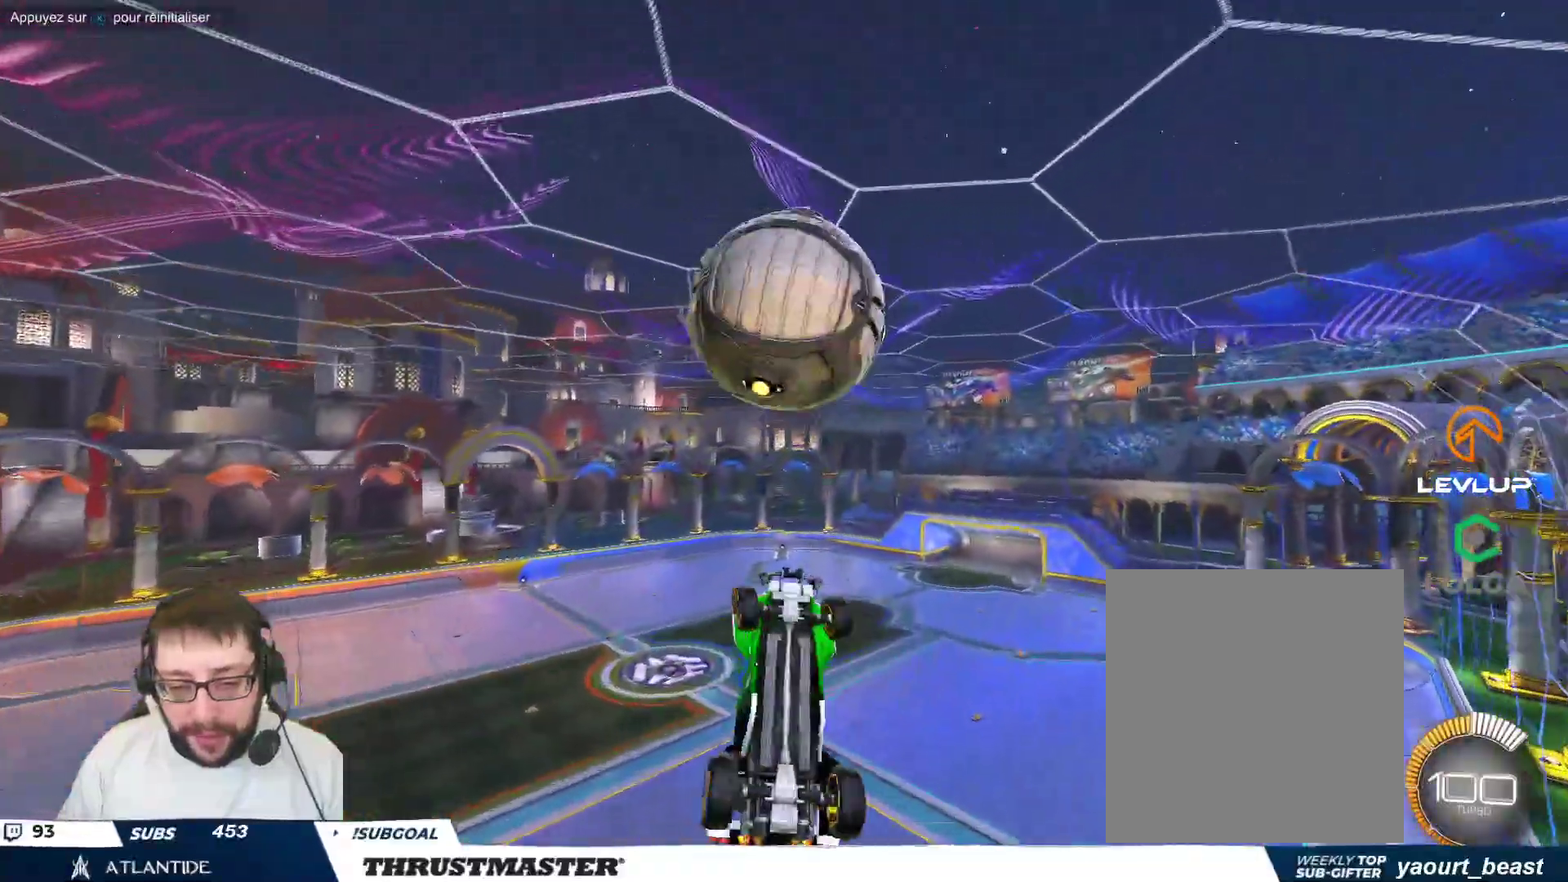
{"buttons": ["B"], "left_stick": "right", "events": [[83, "B", "down"], [183, "B", "up"], [283, "B", "down"], [350, "left_stick", "down-right"], [367, "B", "up"], [467, "B", "down"], [483, "left_stick", "right"]]}
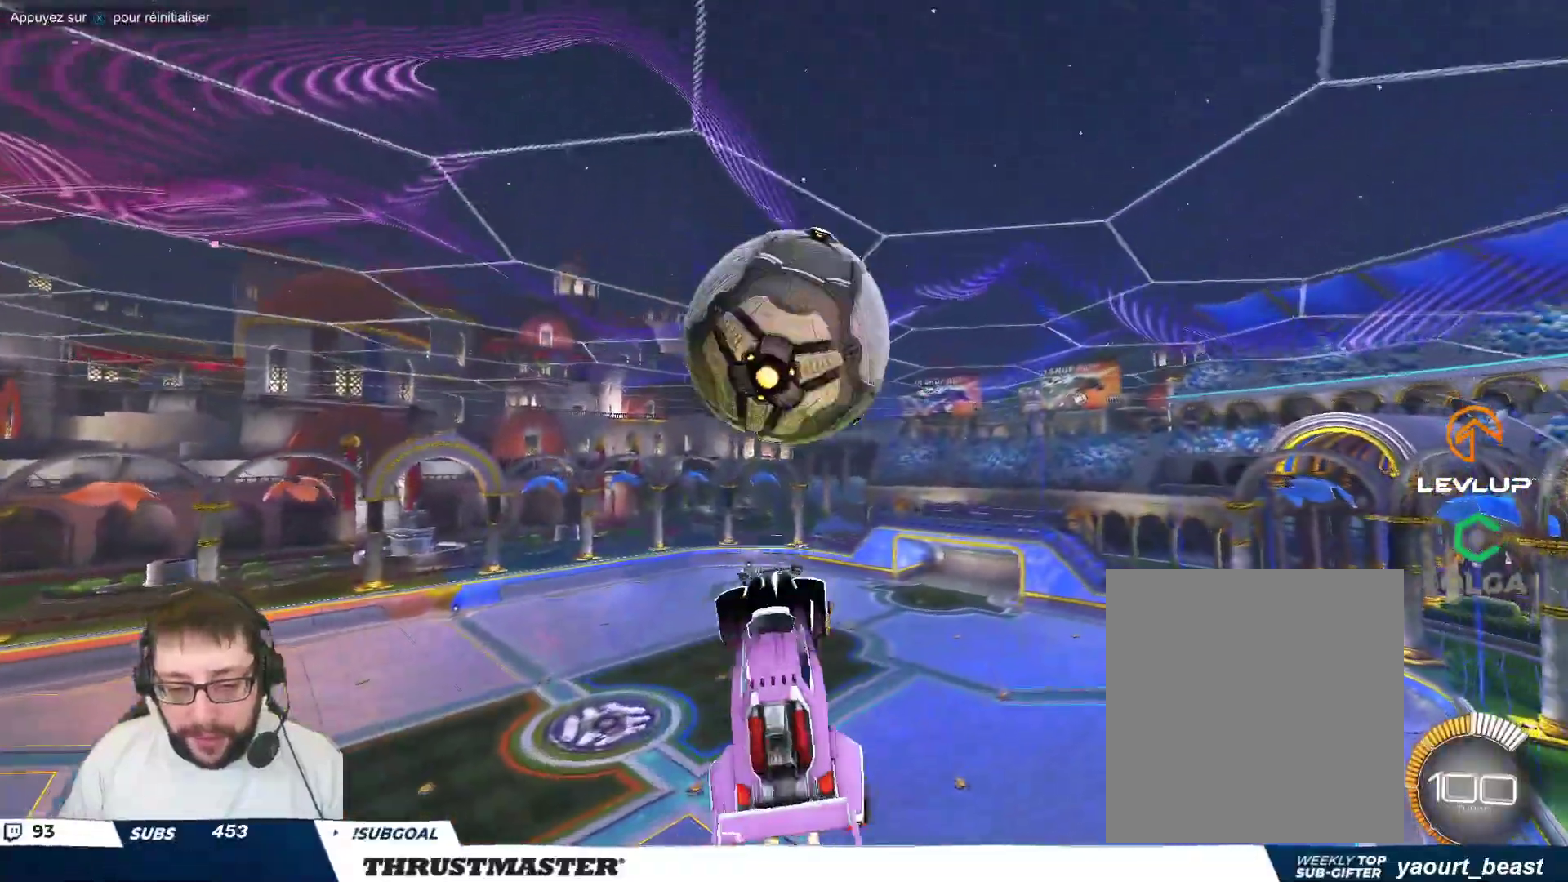
{"buttons": [], "left_stick": "right", "events": [[50, "B", "up"], [100, "B", "down"], [183, "left_stick", "down-right"], [333, "left_stick", "right"], [367, "B", "up"]]}
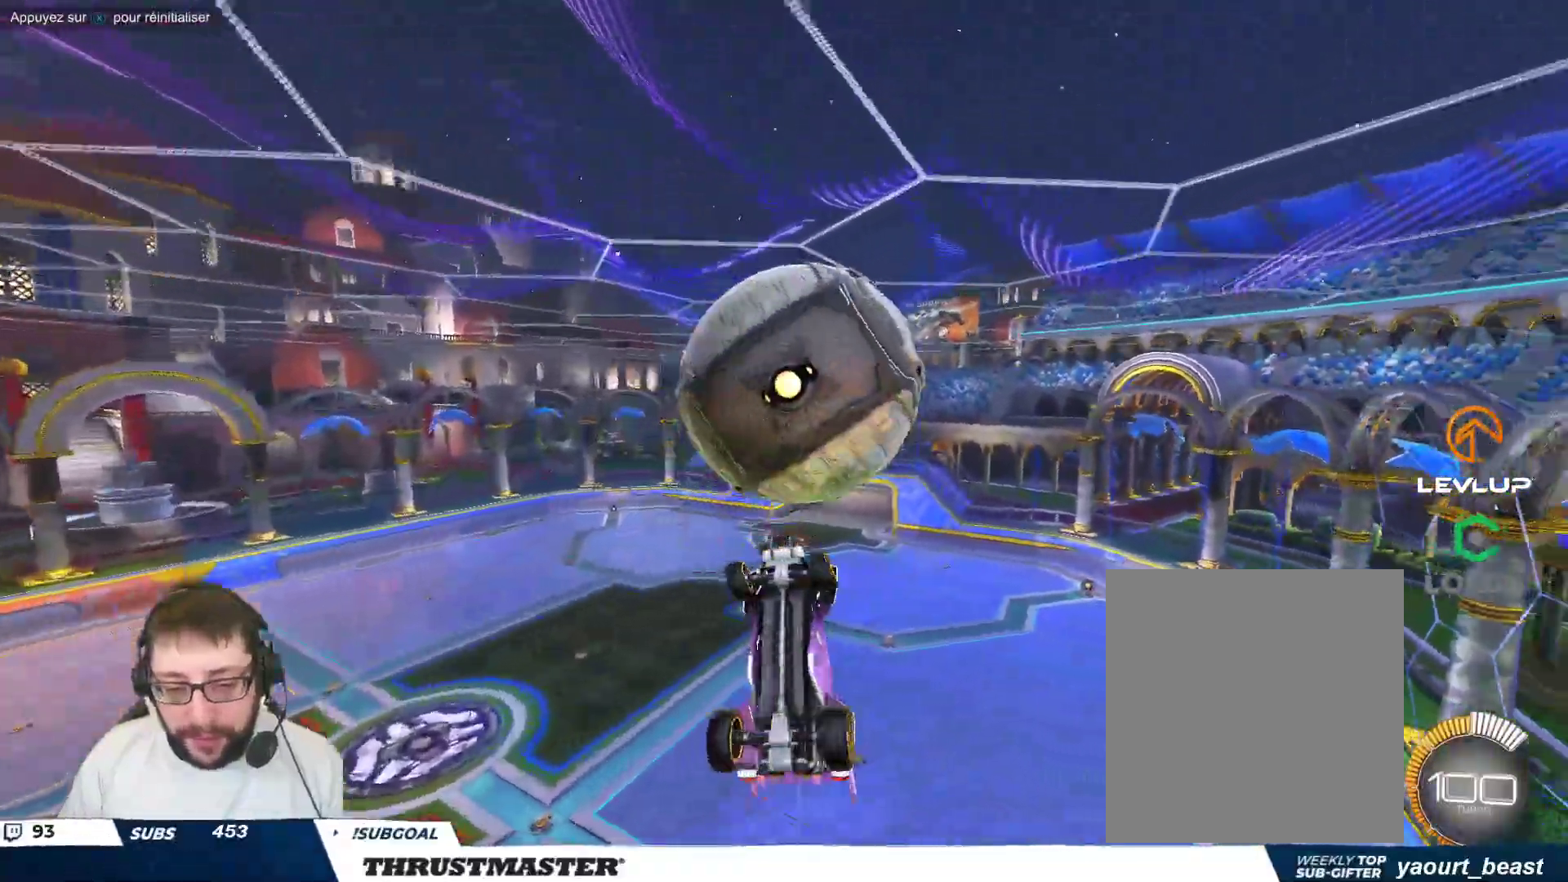
{"buttons": [], "left_stick": "right", "events": [[283, "B", "down"], [450, "B", "up"]]}
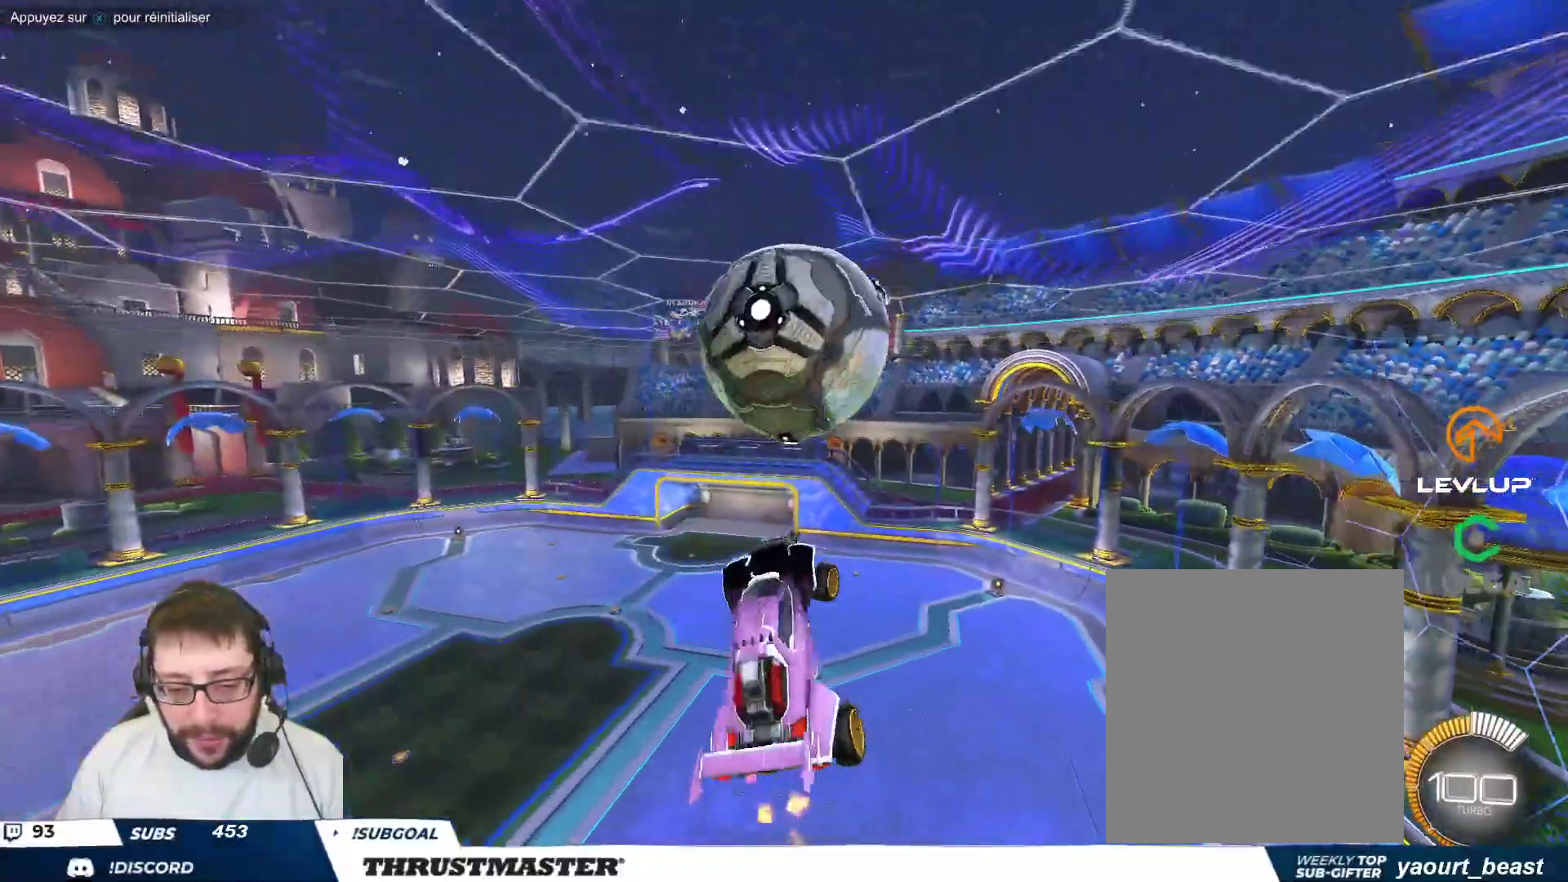
{"buttons": ["B"], "left_stick": "center", "events": [[83, "left_stick", "down-right"], [317, "B", "down"], [383, "left_stick", "center"]]}
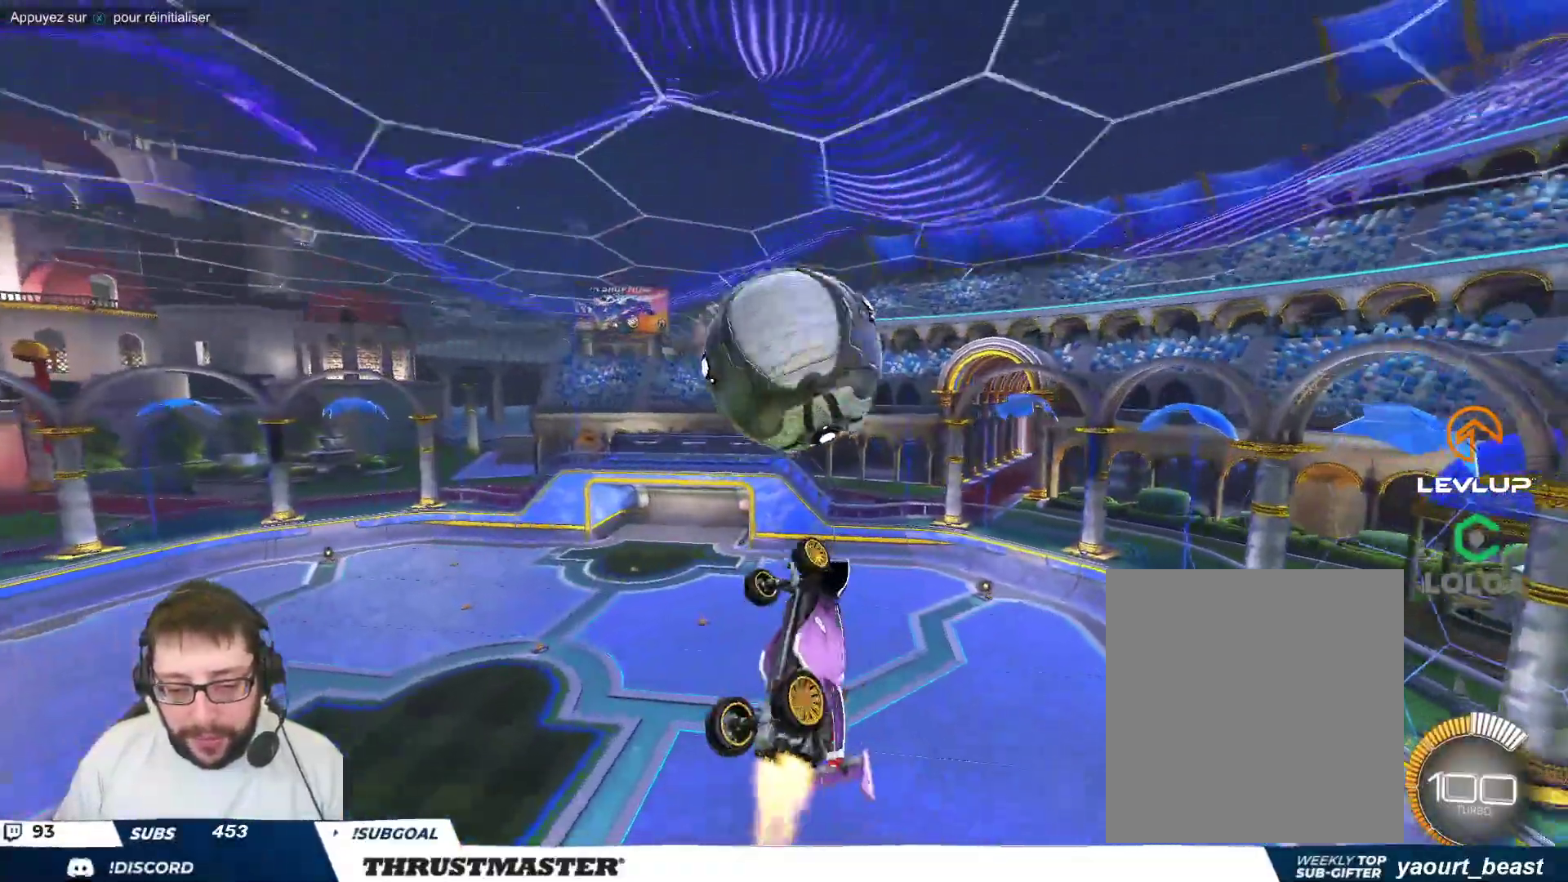
{"buttons": ["B"], "left_stick": "down", "events": [[133, "left_stick", "down"]]}
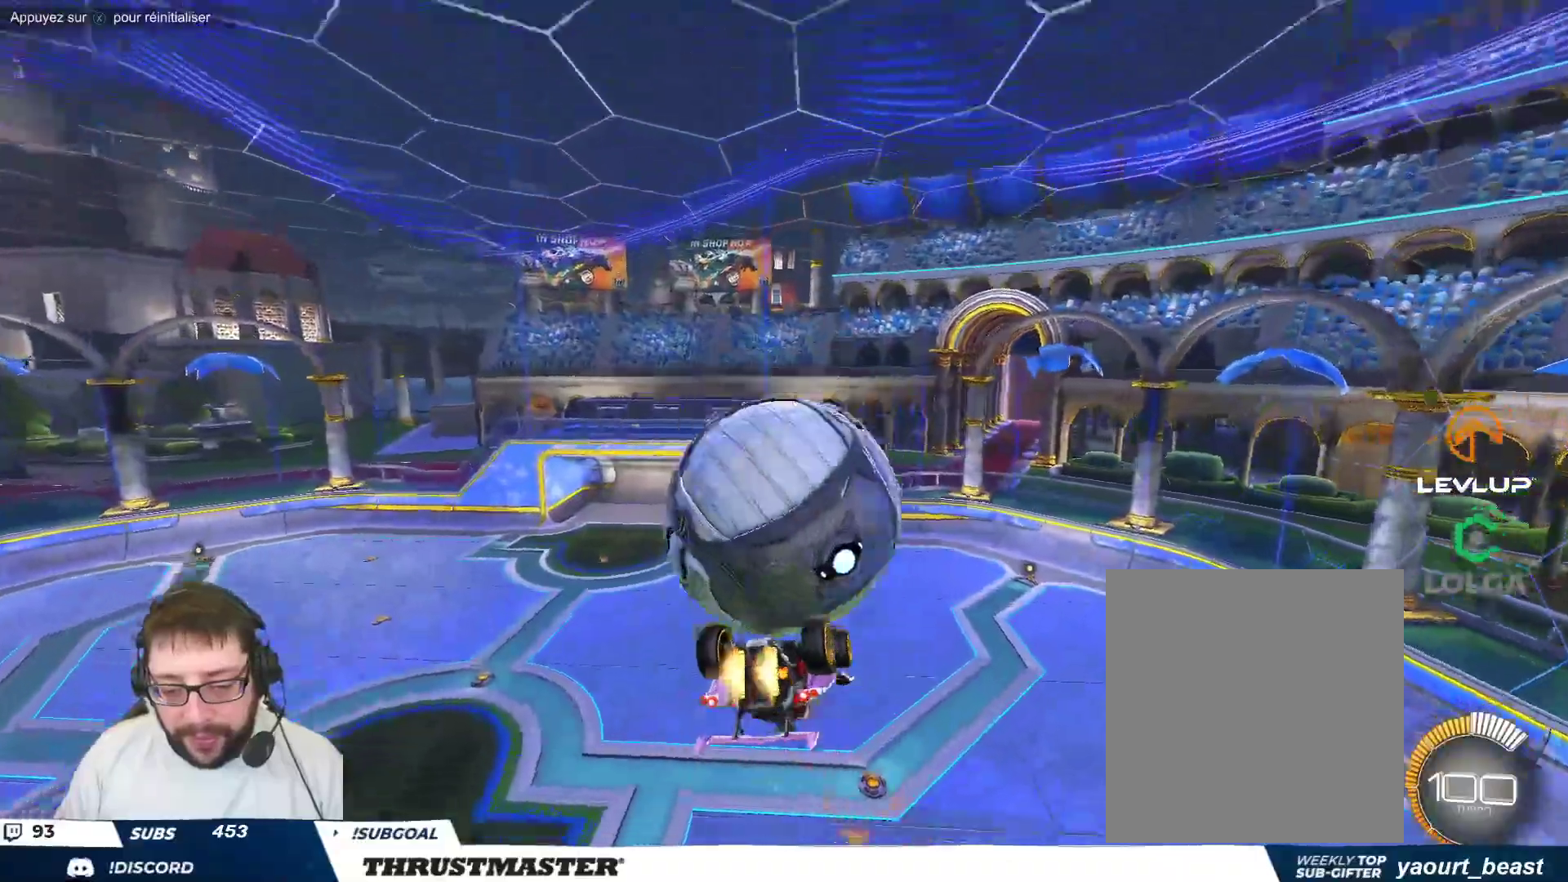
{"buttons": ["B"], "left_stick": "up-left", "events": [[67, "left_stick", "up-left"], [100, "A", "down"], [217, "A", "up"], [283, "A", "down"], [367, "A", "up"]]}
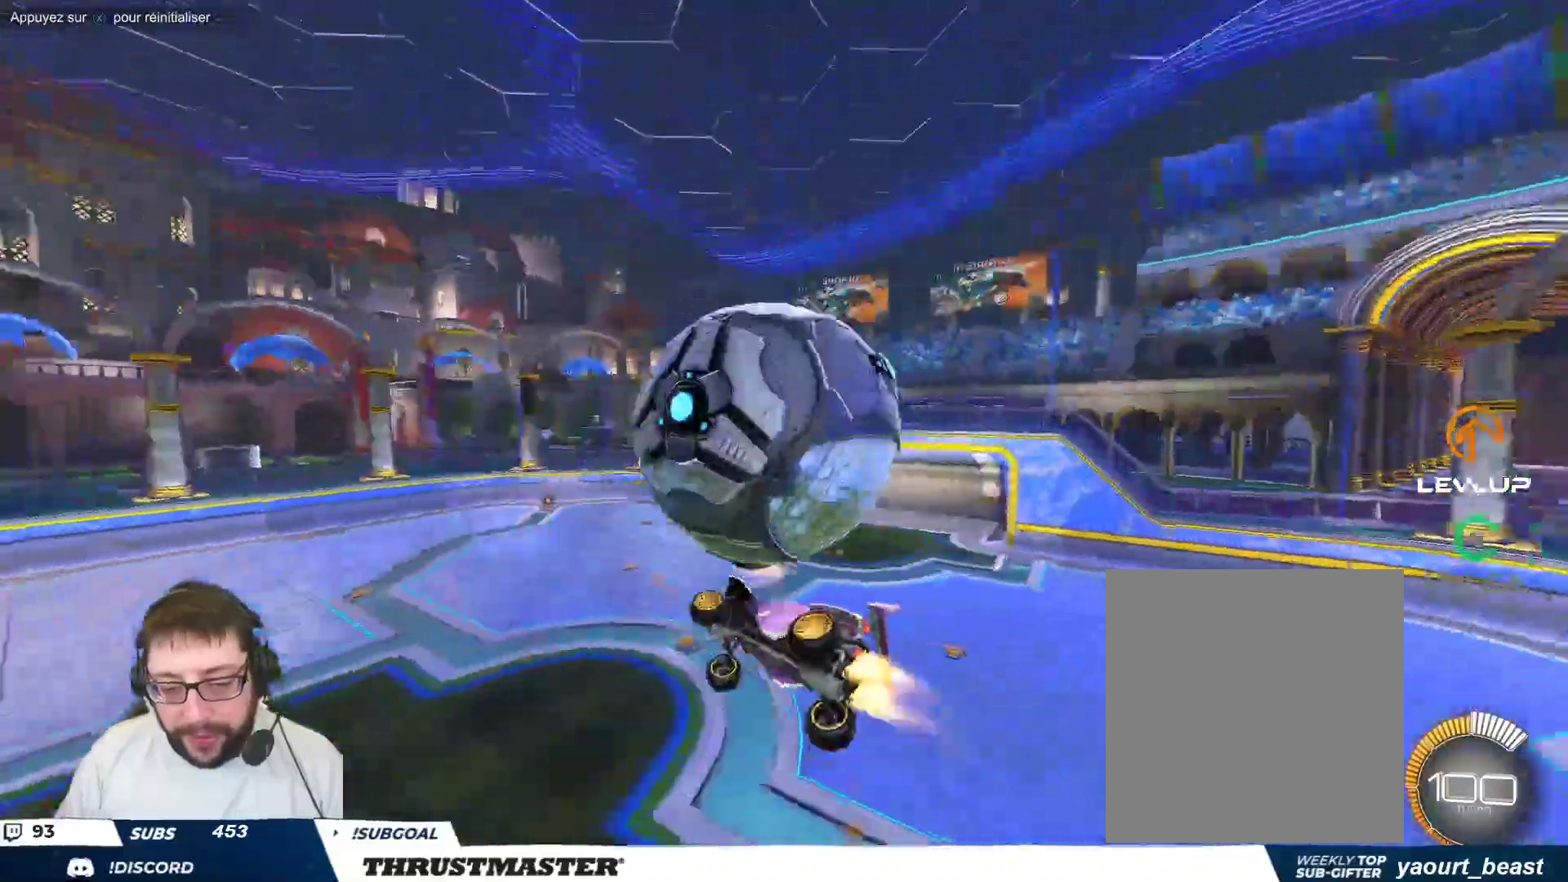
{"buttons": [], "left_stick": "left", "events": [[83, "left_stick", "down-left"], [350, "B", "up"], [433, "left_stick", "left"]]}
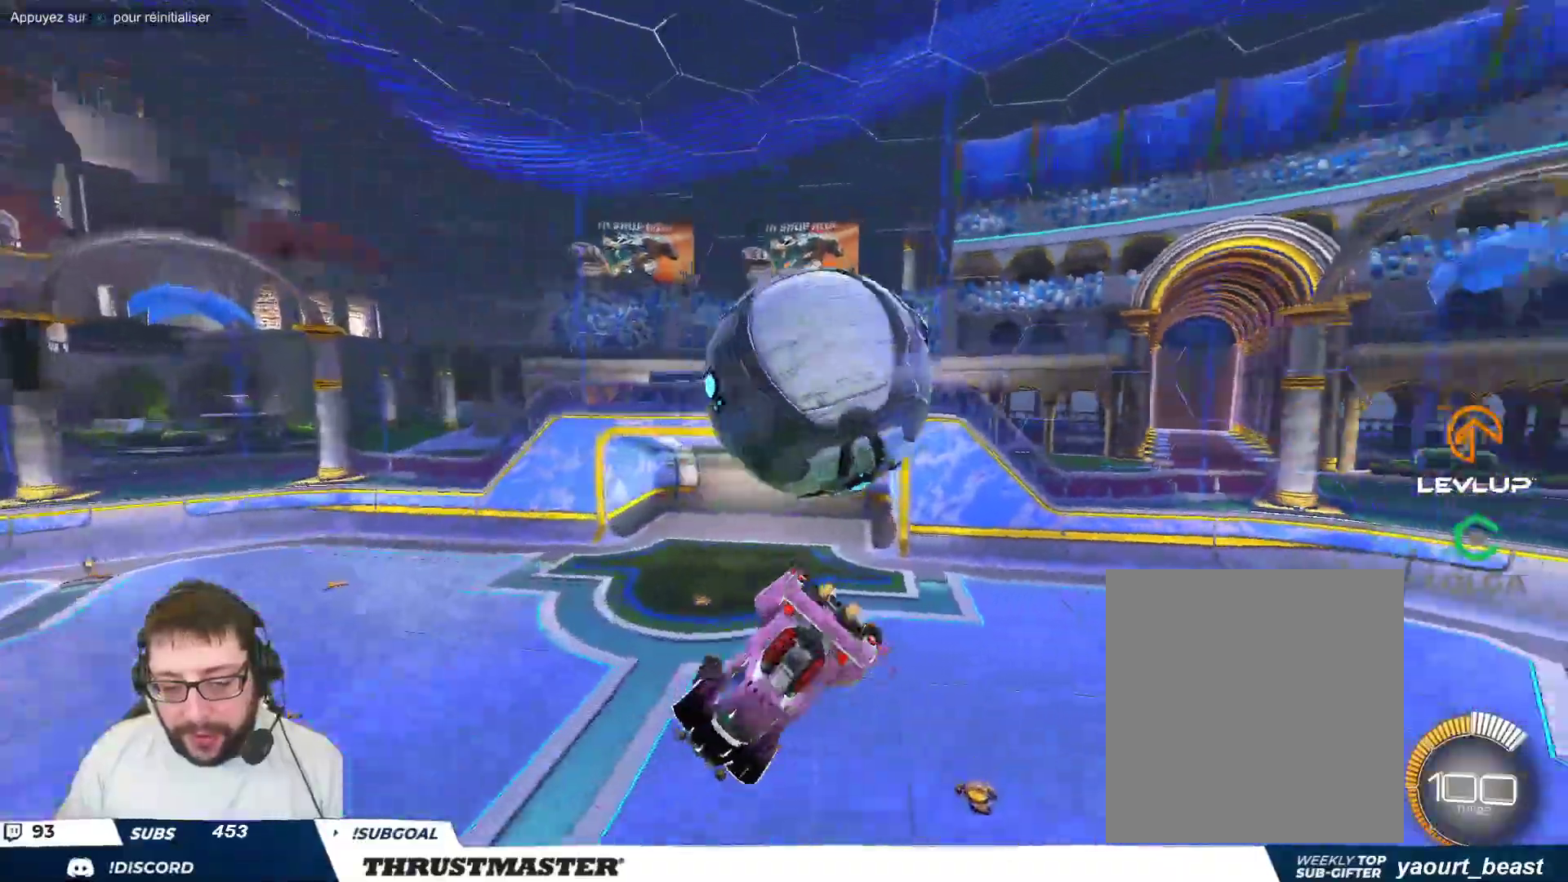
{"buttons": [], "left_stick": "center", "events": [[167, "R2", "down"], [233, "R2", "up"], [283, "left_stick", "down-left"], [500, "left_stick", "center"]]}
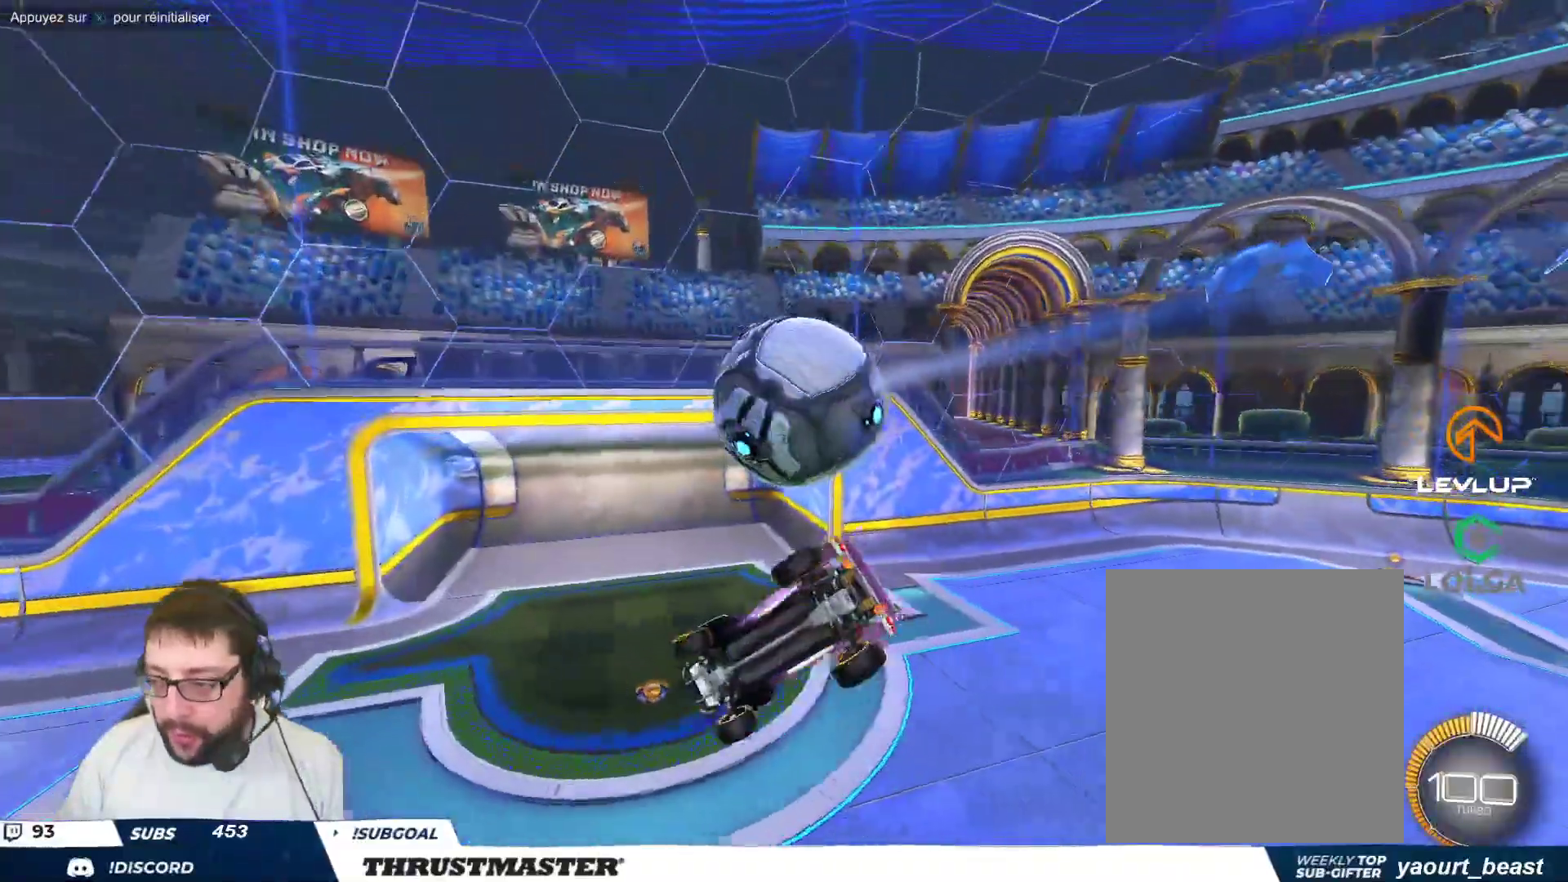
{"buttons": [], "left_stick": "left", "events": [[300, "left_stick", "down"], [433, "left_stick", "left"]]}
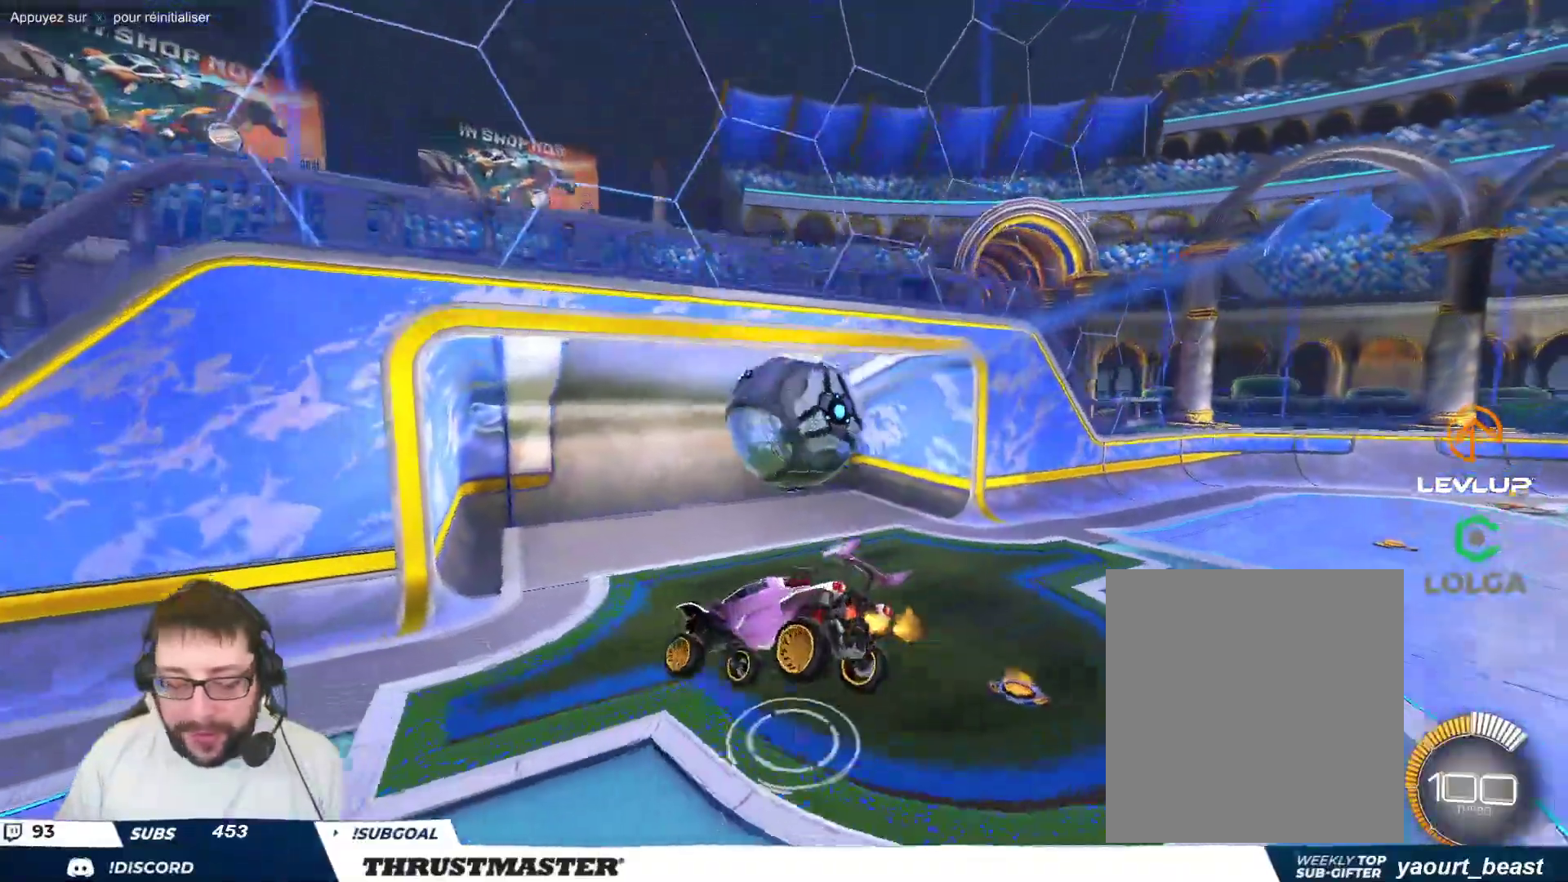
{"buttons": [], "left_stick": "left", "events": [[83, "left_stick", "center"], [217, "left_stick", "left"]]}
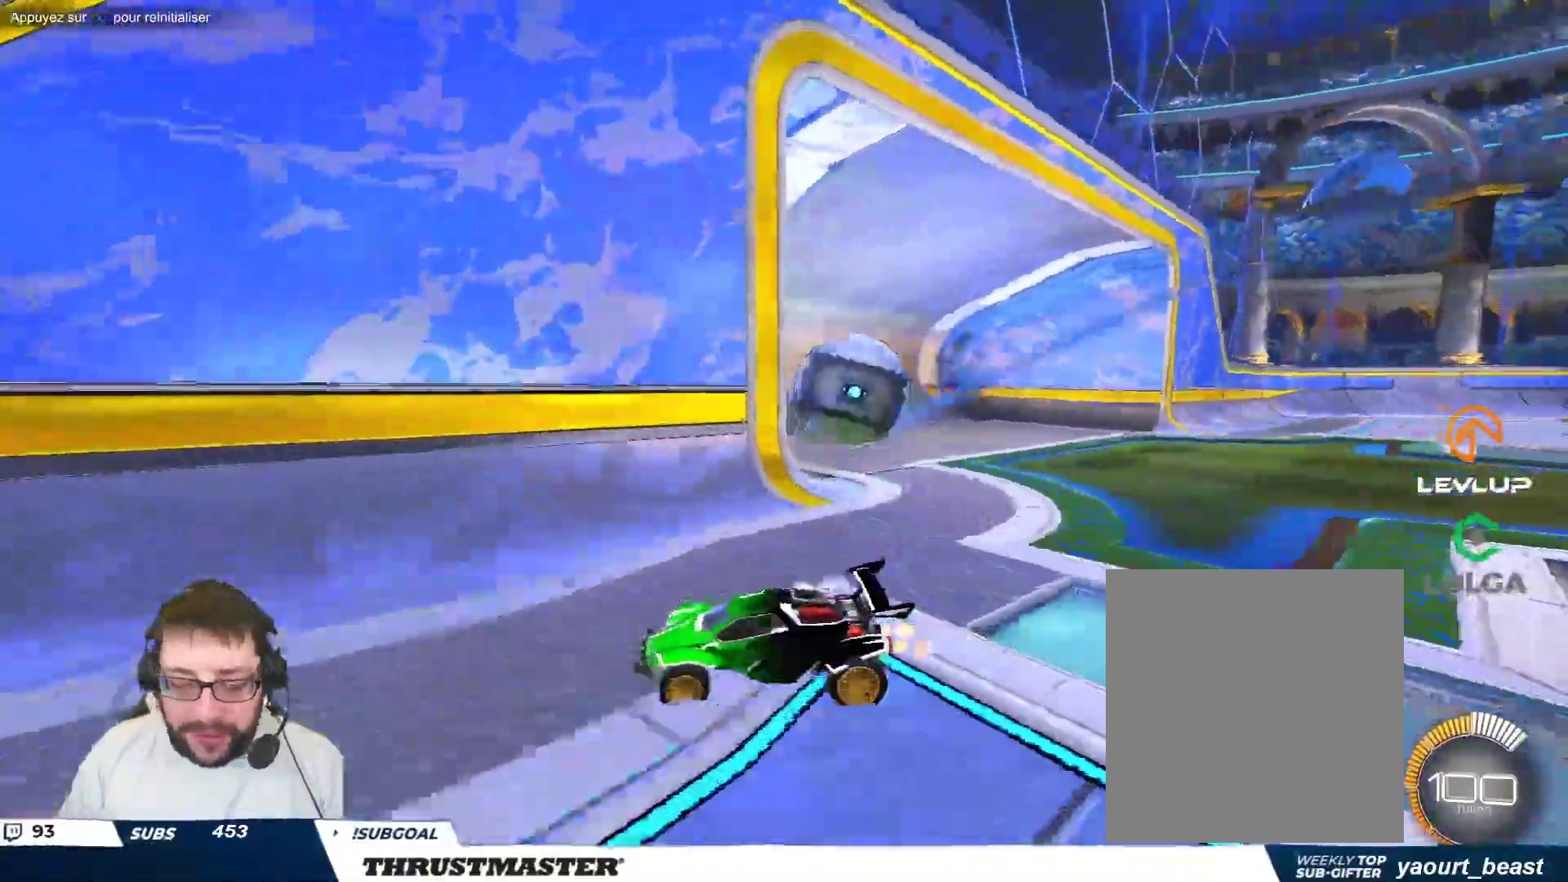
{"buttons": [], "left_stick": "up-left", "events": [[383, "left_stick", "up-left"]]}
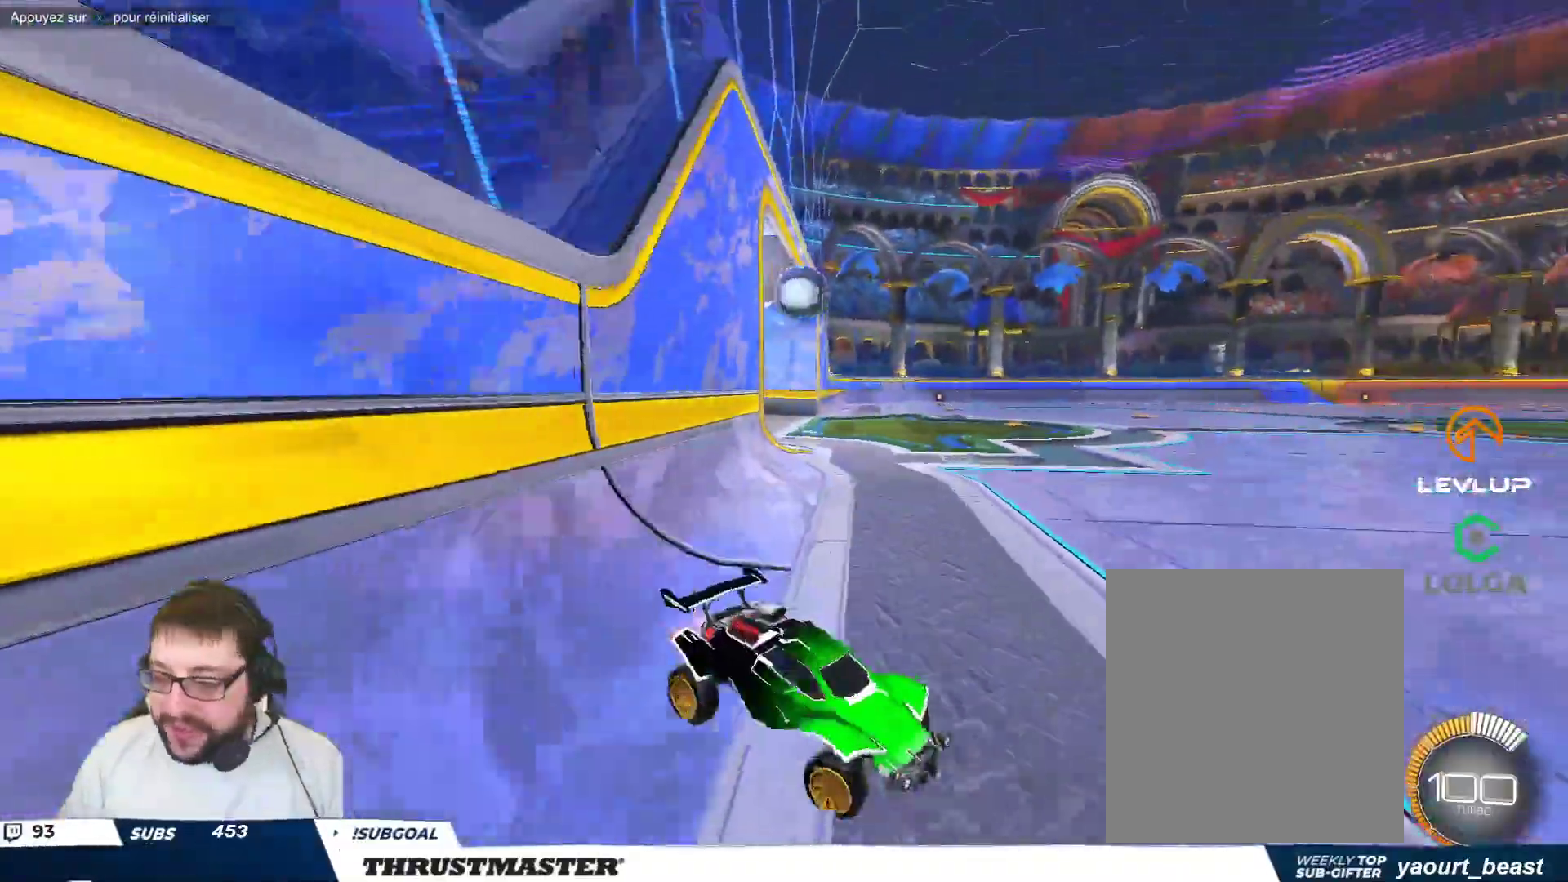
{"buttons": [], "left_stick": "up-left", "events": []}
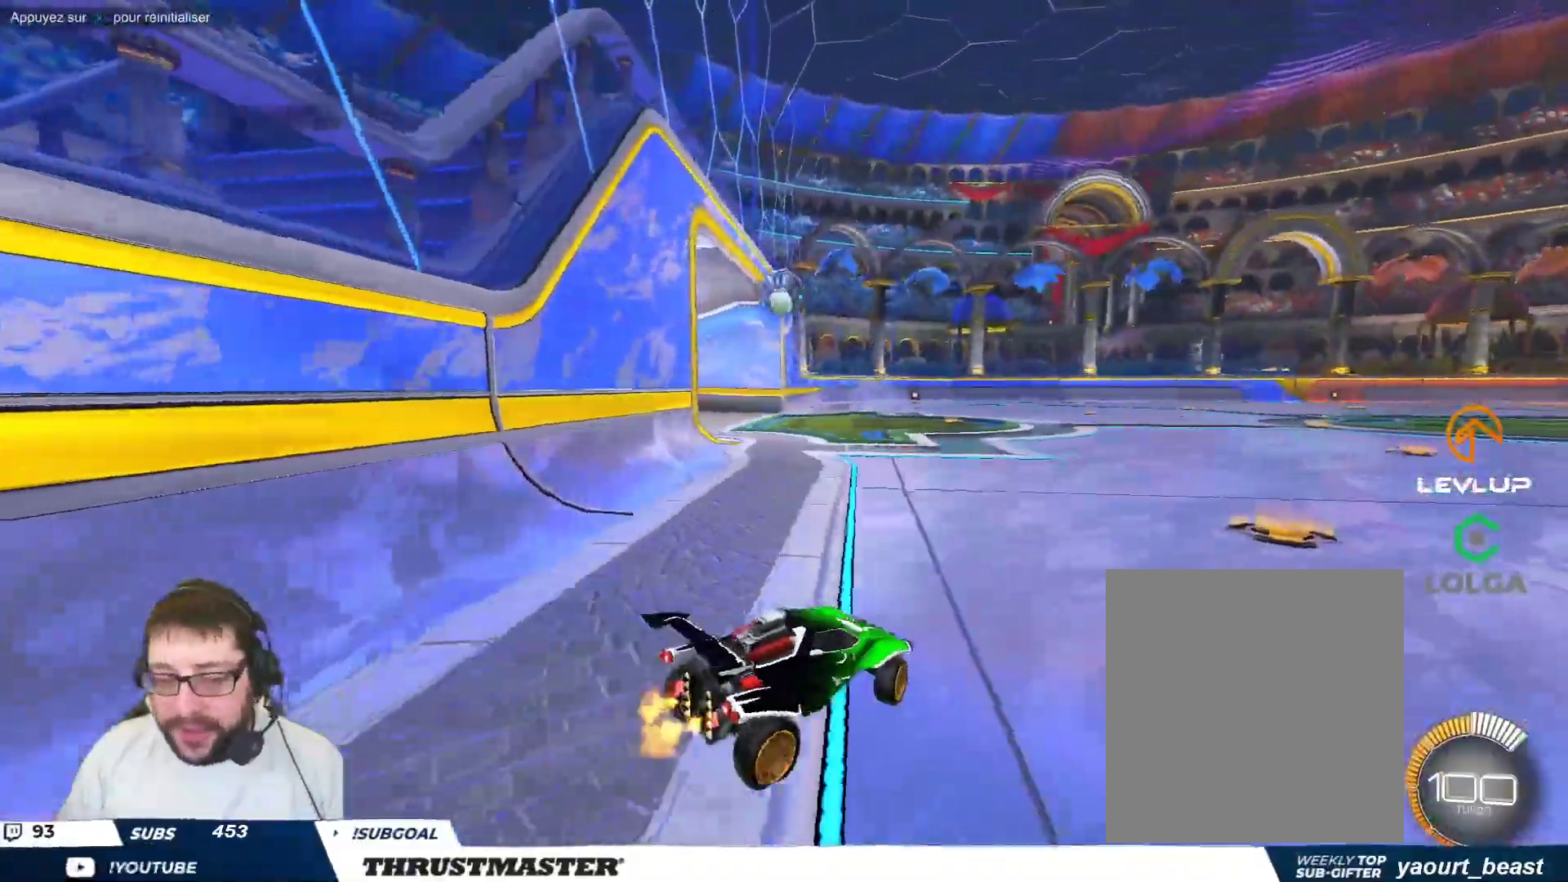
{"buttons": ["B"], "left_stick": "center", "events": [[133, "B", "down"], [167, "left_stick", "center"], [250, "left_stick", "up-left"], [383, "left_stick", "center"]]}
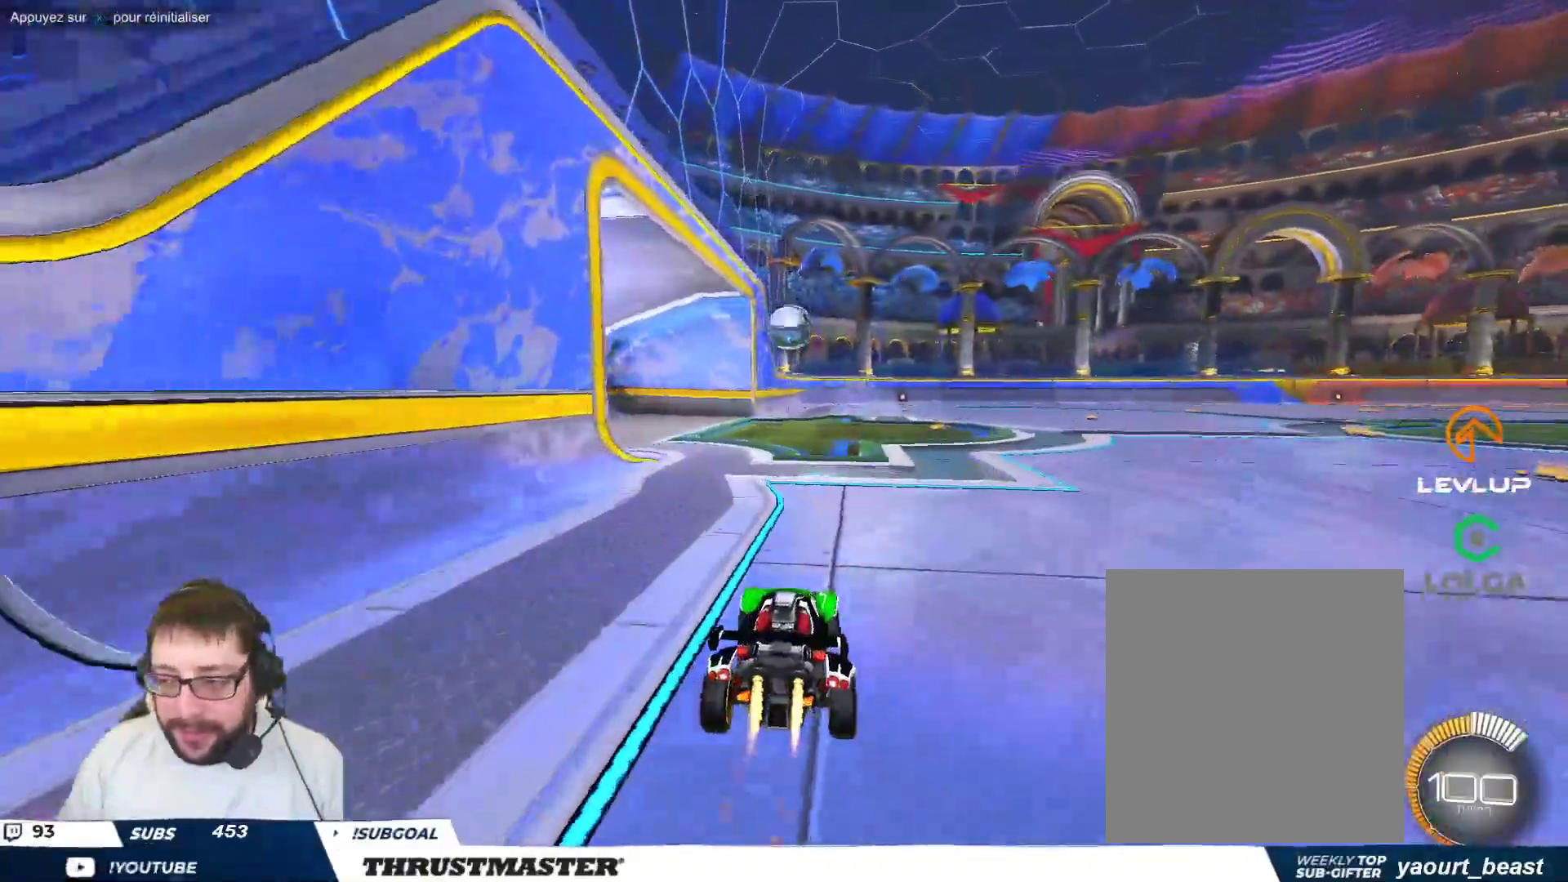
{"buttons": [], "left_stick": "center", "events": [[83, "B", "up"], [133, "B", "down"], [167, "Y", "down"], [317, "Y", "up"], [450, "B", "up"]]}
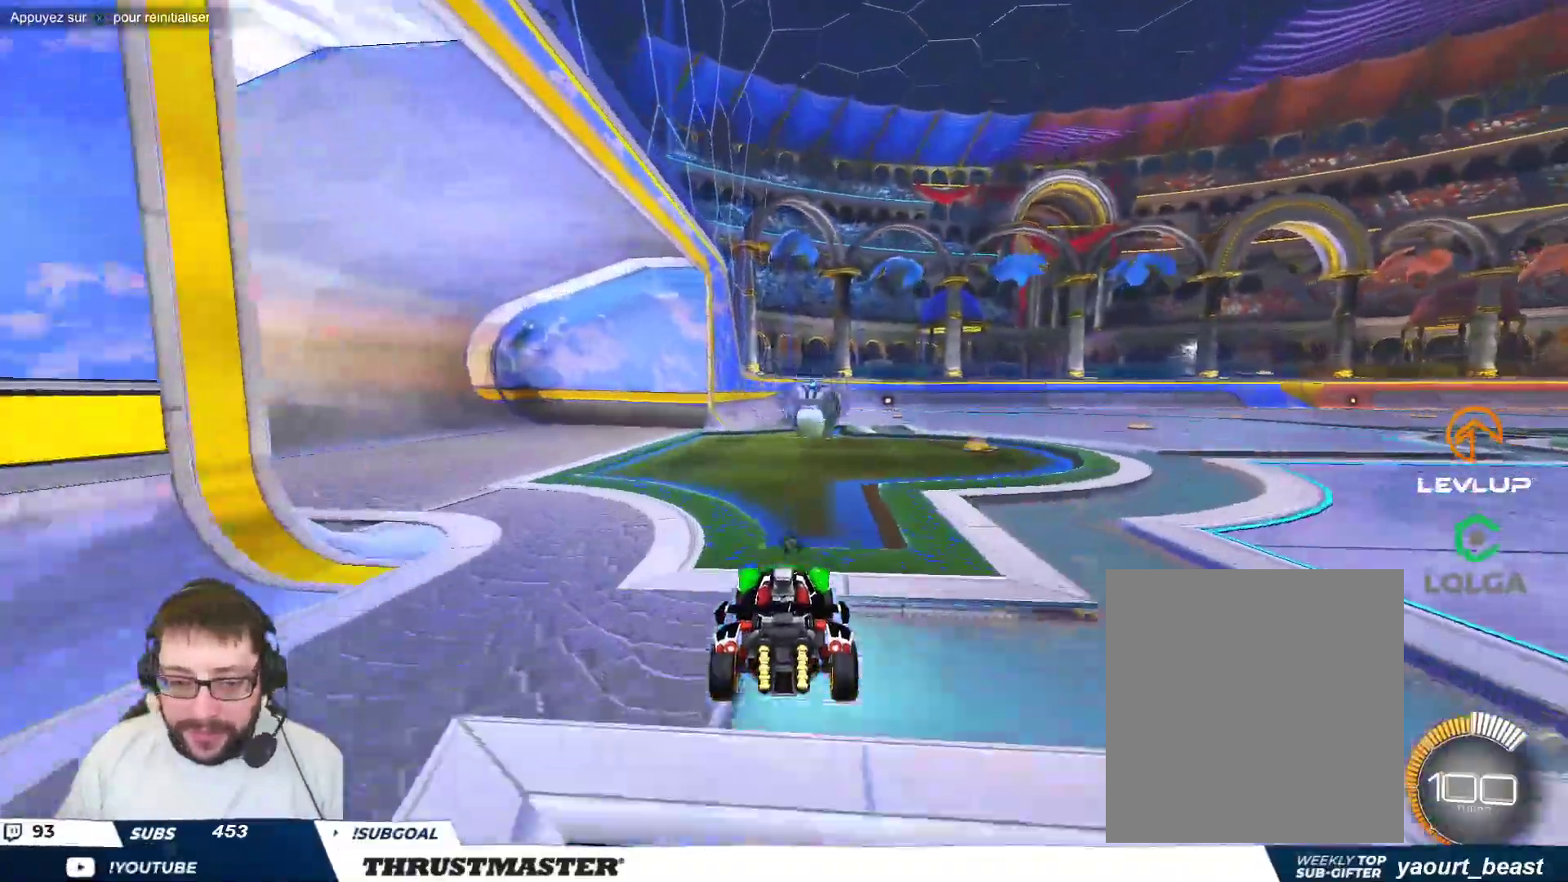
{"buttons": ["B"], "left_stick": "left", "events": [[100, "B", "down"], [117, "A", "down"], [133, "left_stick", "down-right"], [233, "left_stick", "center"], [450, "left_stick", "left"], [500, "A", "up"]]}
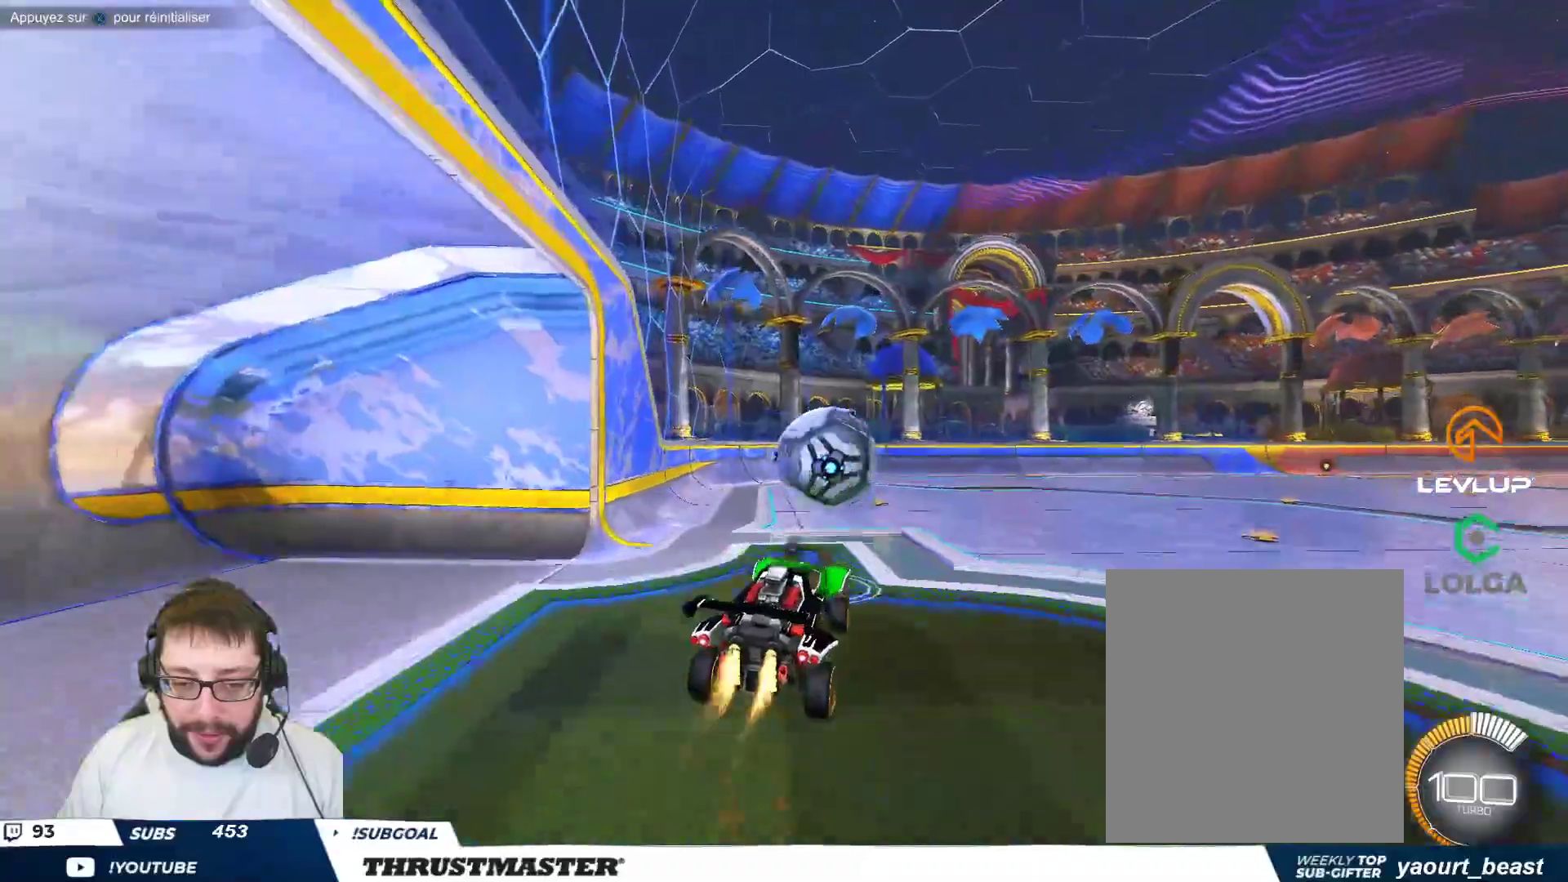
{"buttons": ["B", "Y"], "left_stick": "right", "events": [[33, "B", "up"], [67, "left_stick", "center"], [133, "left_stick", "right"], [200, "A", "down"], [217, "B", "down"], [283, "A", "up"], [283, "B", "up"], [317, "left_stick", "down-right"], [367, "B", "down"], [383, "Y", "down"], [467, "left_stick", "right"]]}
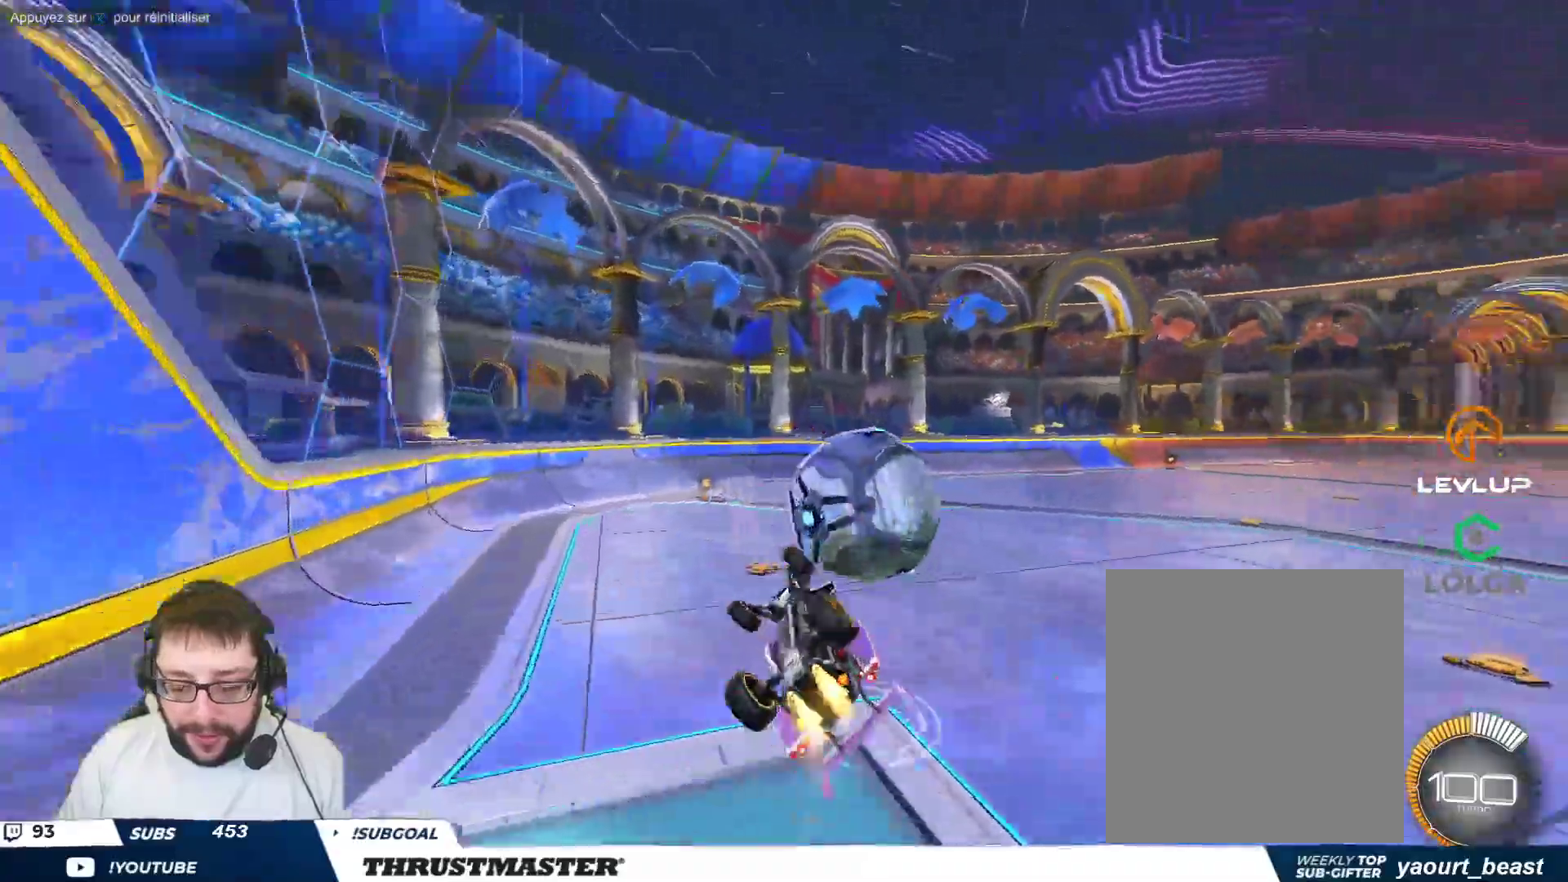
{"buttons": [], "left_stick": "center", "events": [[33, "Y", "up"], [67, "Y", "down"], [100, "left_stick", "down-right"], [167, "B", "up"], [183, "Y", "up"], [417, "left_stick", "center"]]}
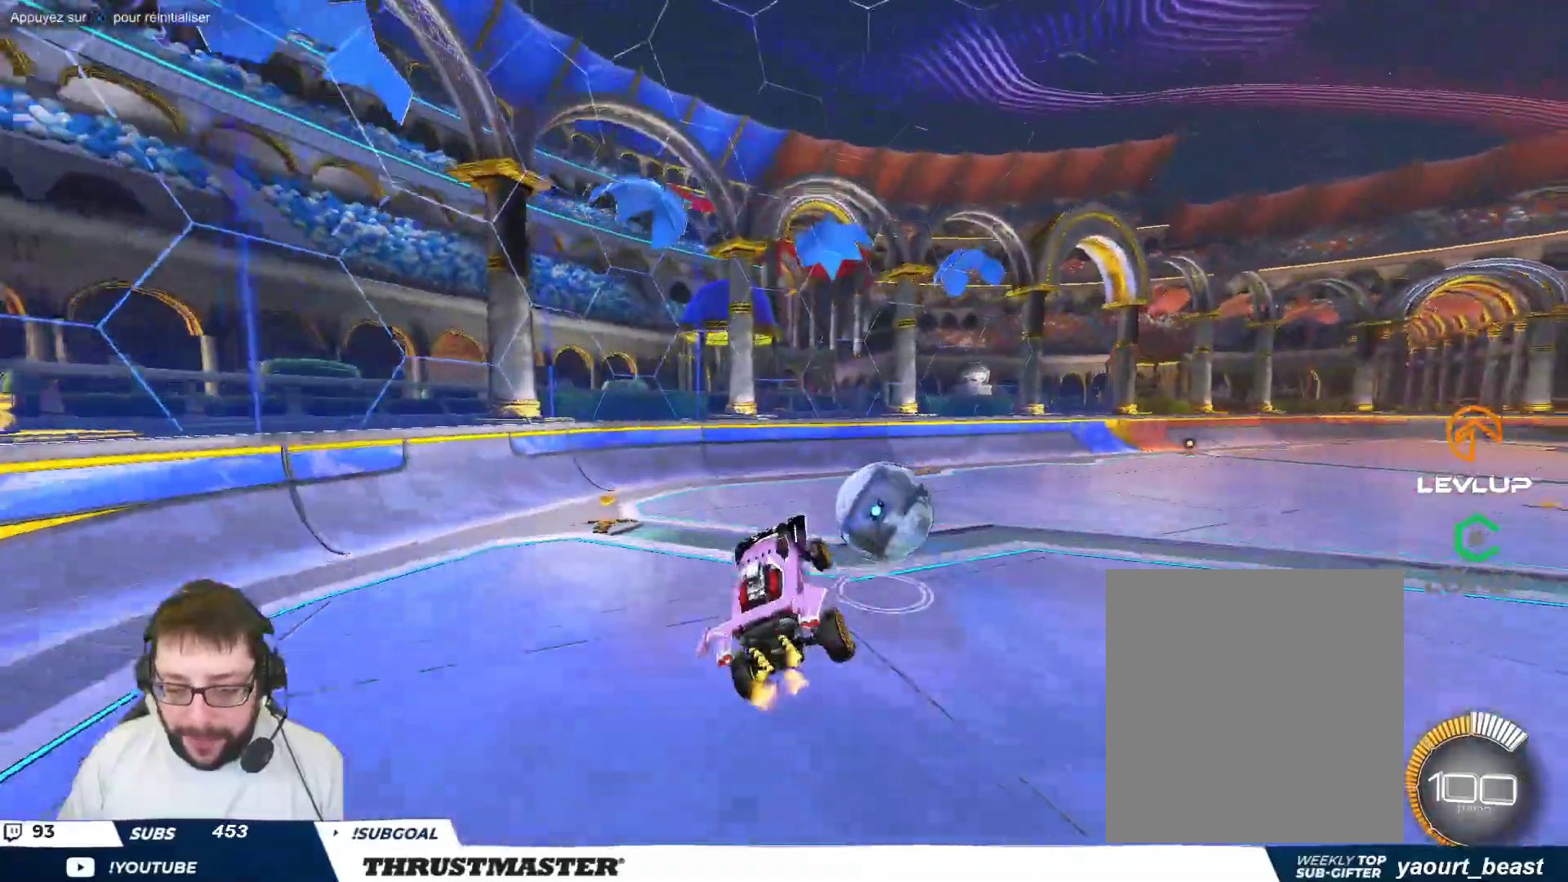
{"buttons": [], "left_stick": "center", "events": [[250, "Y", "down"], [317, "Y", "up"]]}
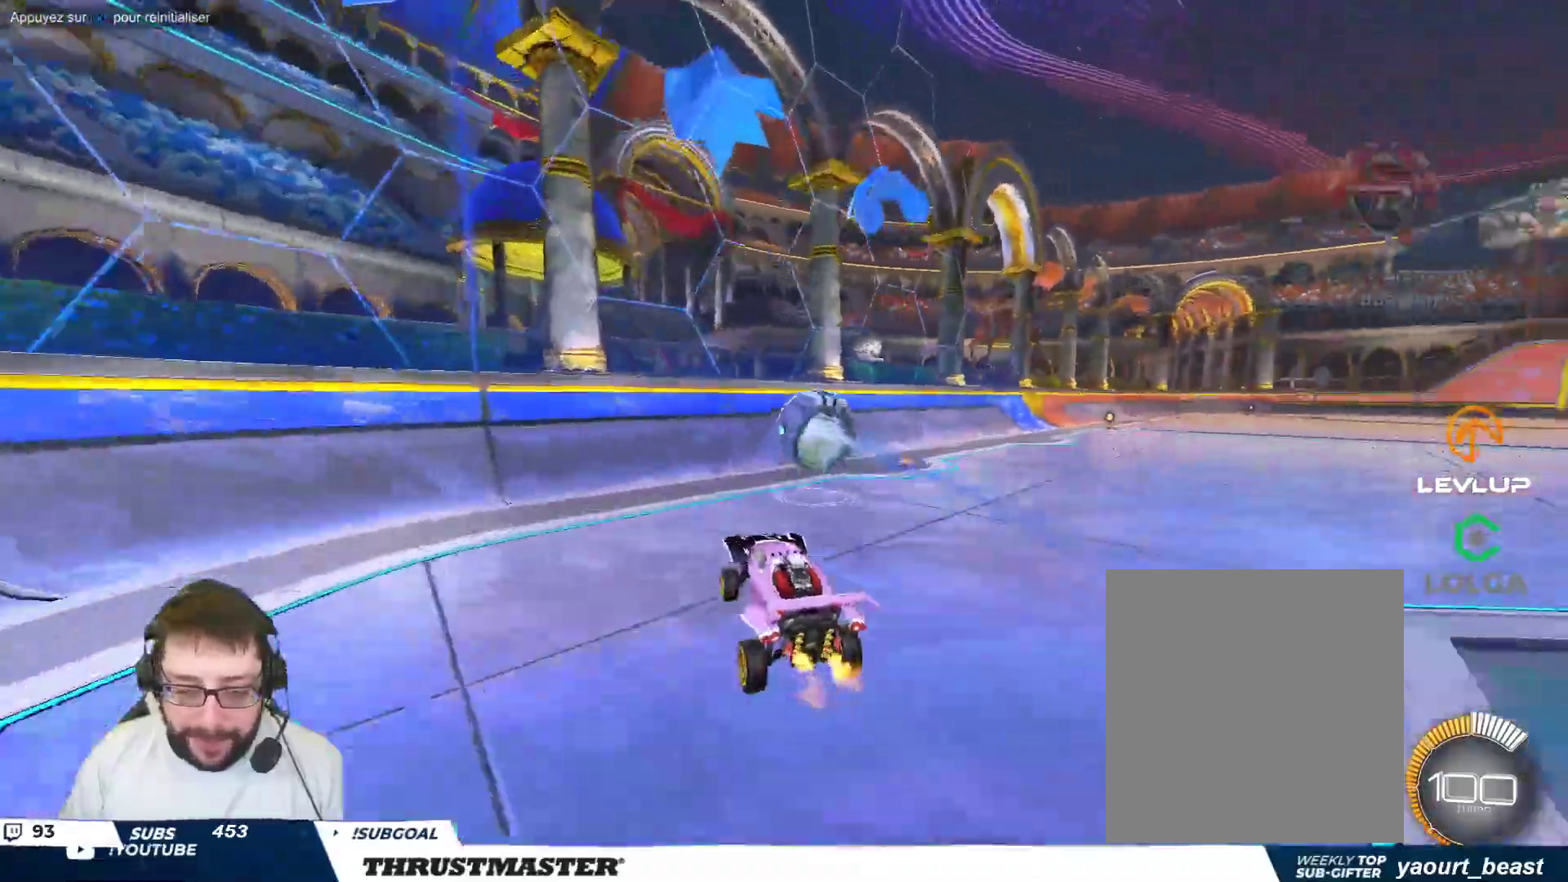
{"buttons": [], "left_stick": "center", "events": []}
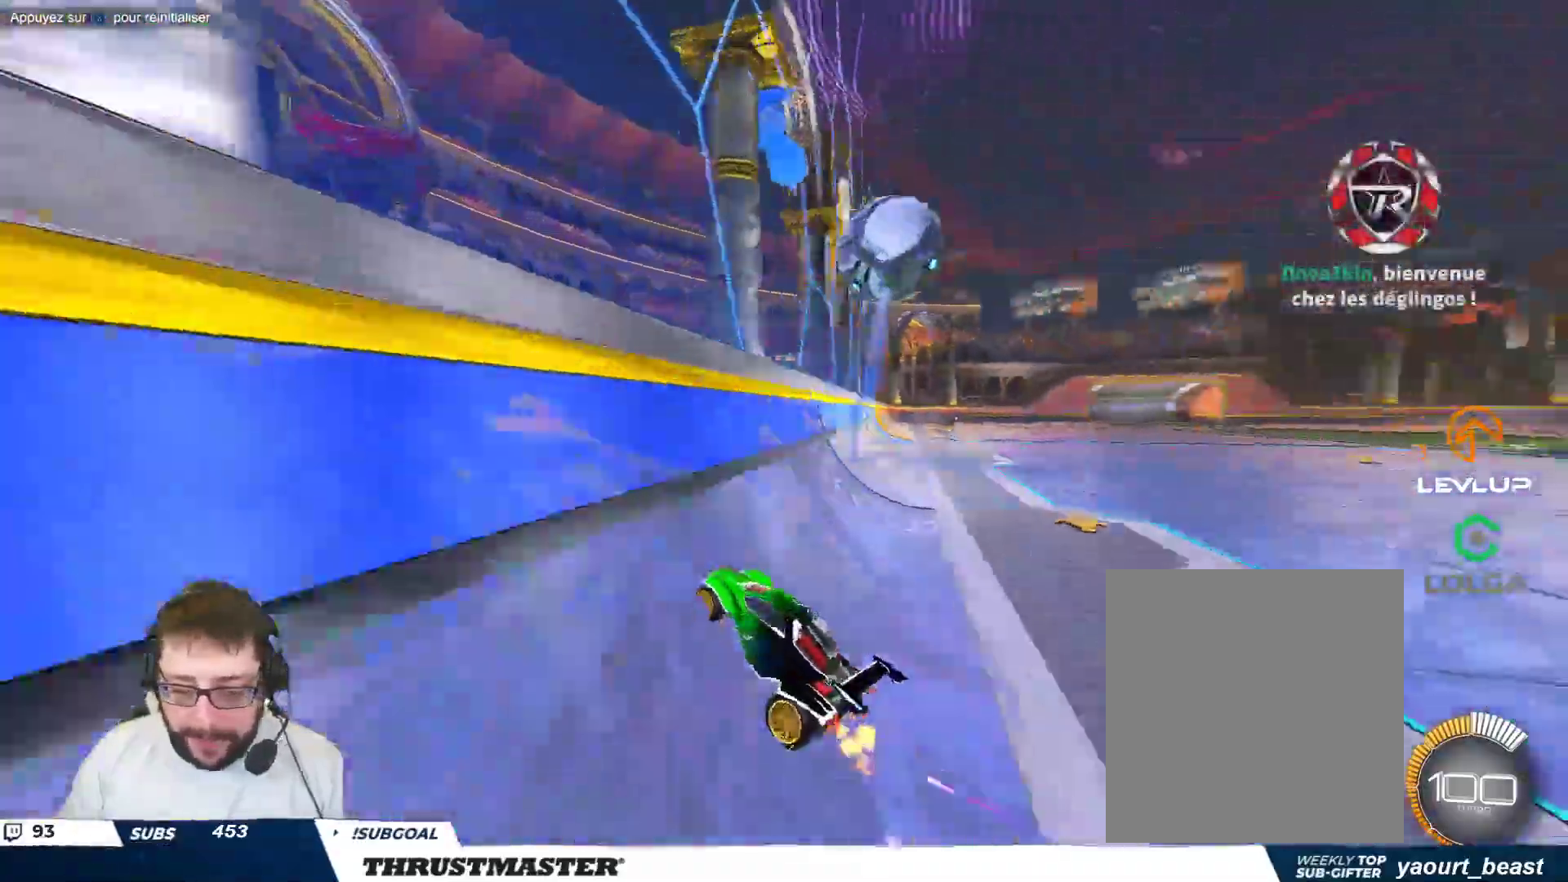
{"buttons": [], "left_stick": "center", "events": [[83, "left_stick", "right"], [183, "left_stick", "center"], [233, "R2", "down"], [300, "R2", "up"]]}
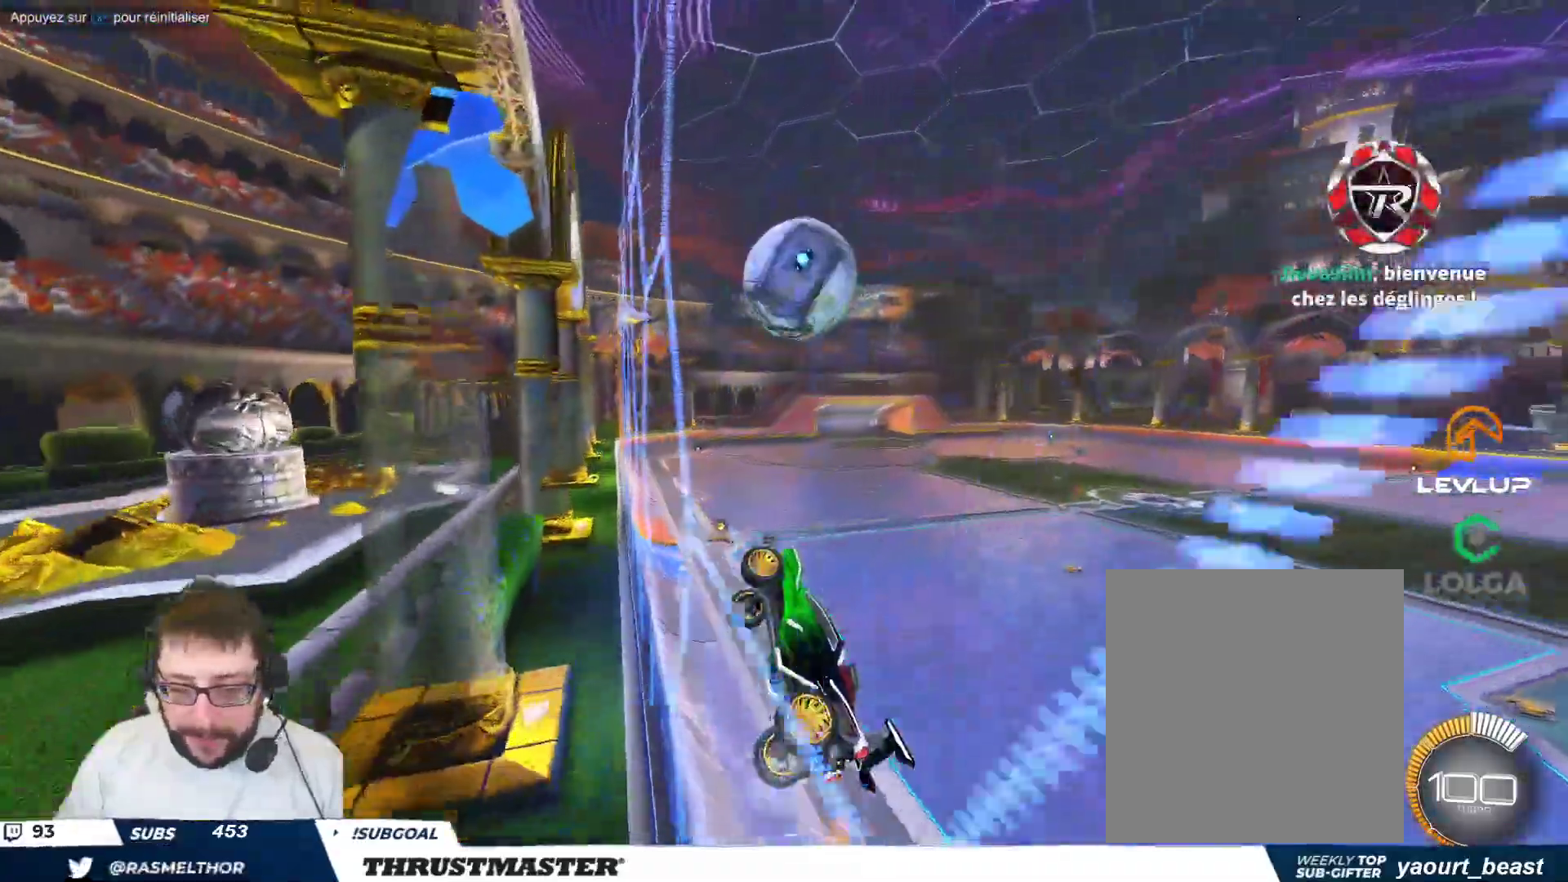
{"buttons": ["A"], "left_stick": "down-left", "events": [[33, "left_stick", "right"], [150, "left_stick", "center"], [267, "left_stick", "left"], [417, "left_stick", "down-left"], [450, "A", "down"]]}
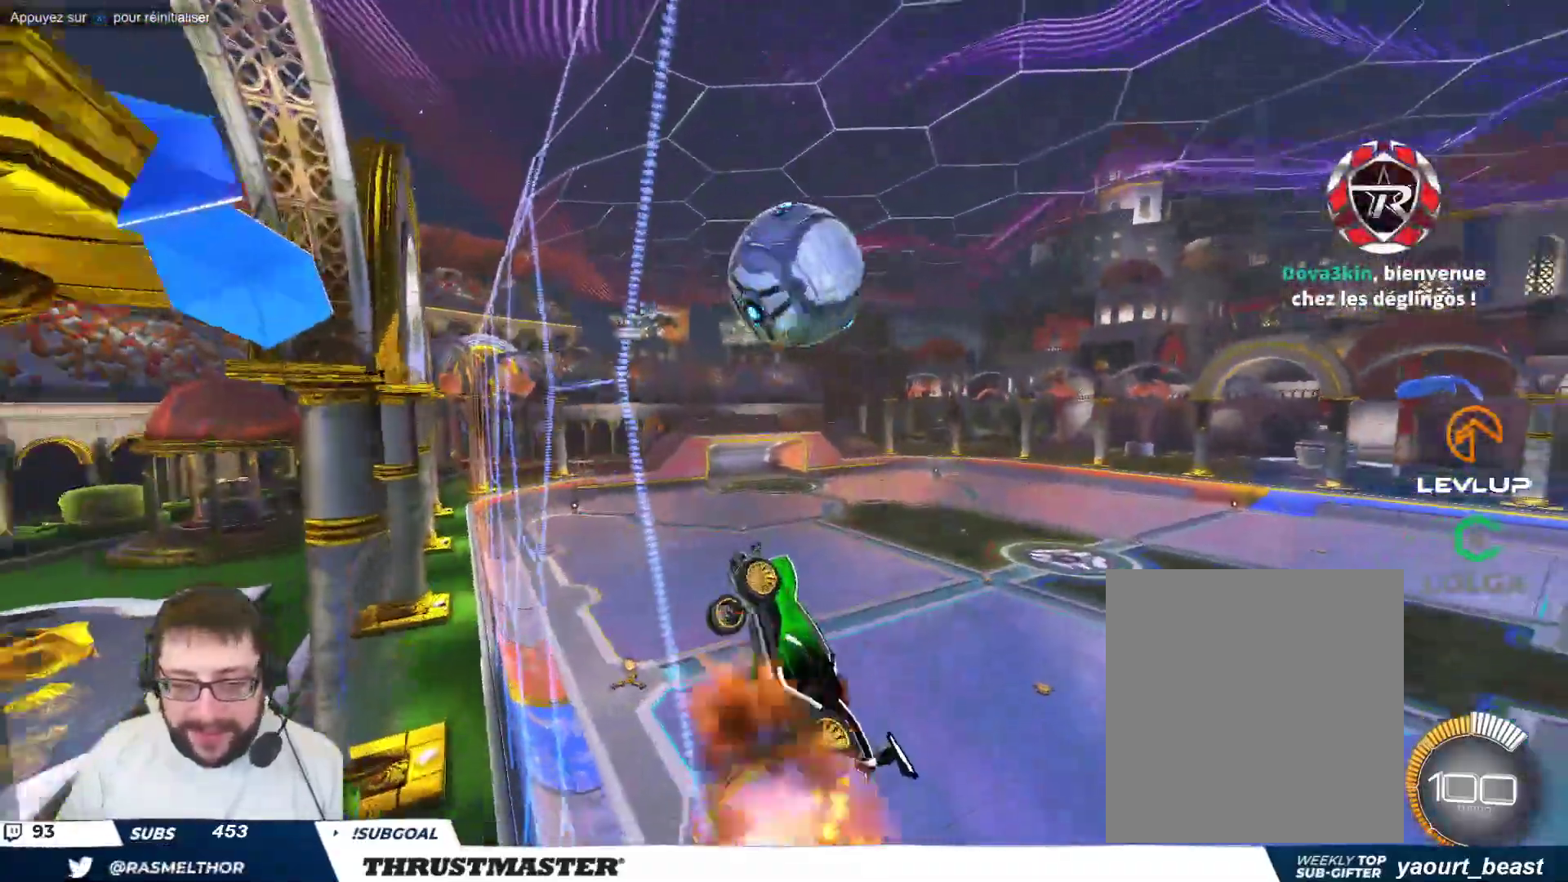
{"buttons": ["R2"], "left_stick": "down-right", "events": [[17, "B", "down"], [50, "A", "up"], [50, "B", "up"], [83, "left_stick", "down-right"], [100, "R2", "down"]]}
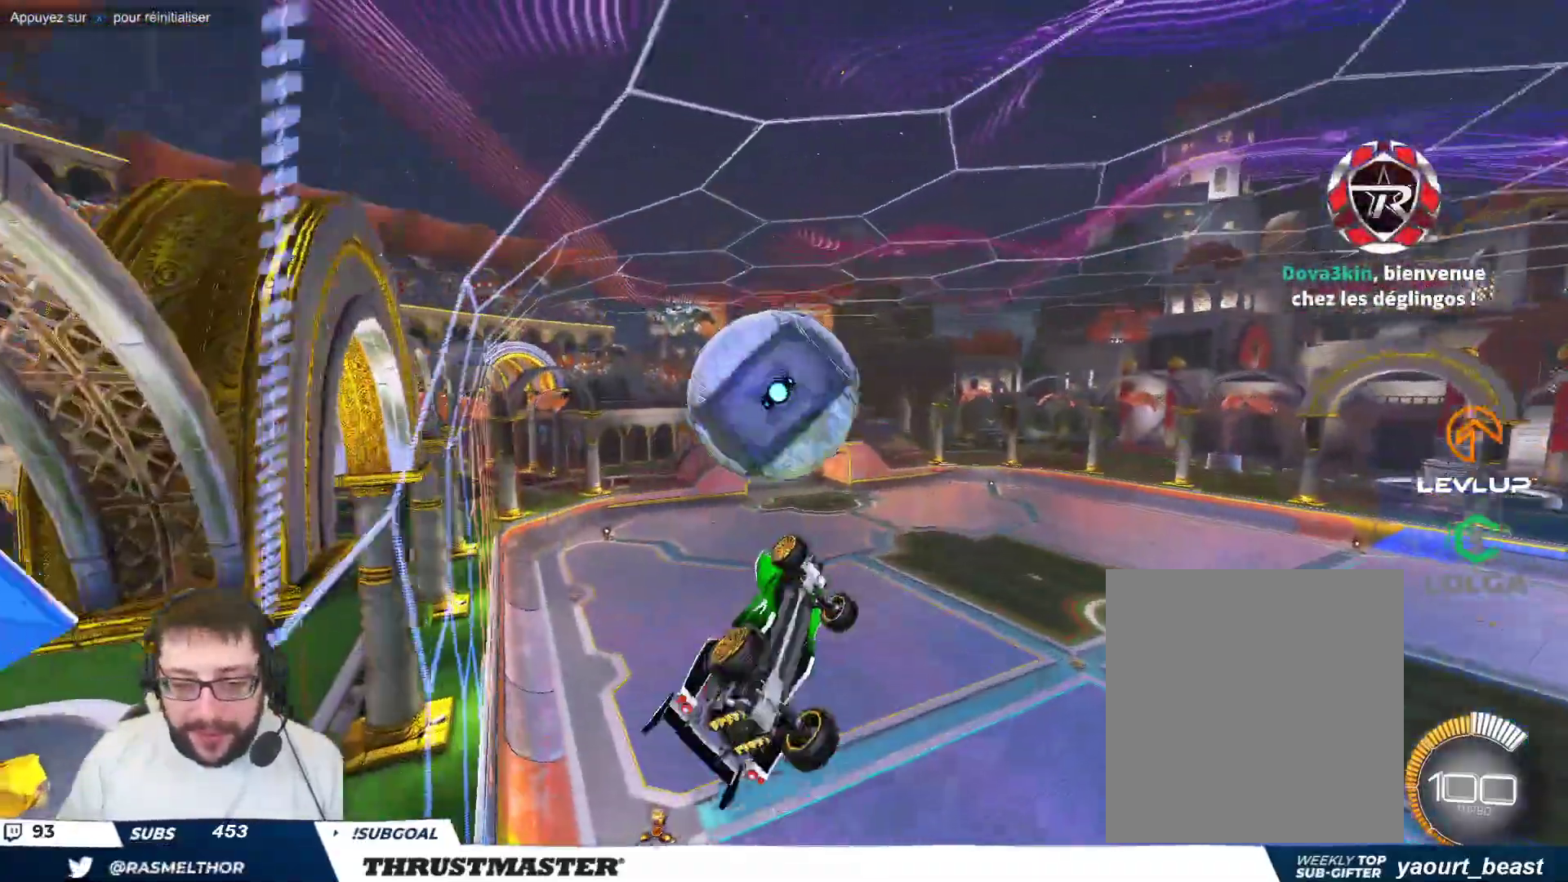
{"buttons": ["B"], "left_stick": "down-right", "events": [[117, "R2", "up"], [133, "B", "down"], [217, "left_stick", "up"], [250, "A", "down"], [383, "left_stick", "down-right"], [400, "A", "up"]]}
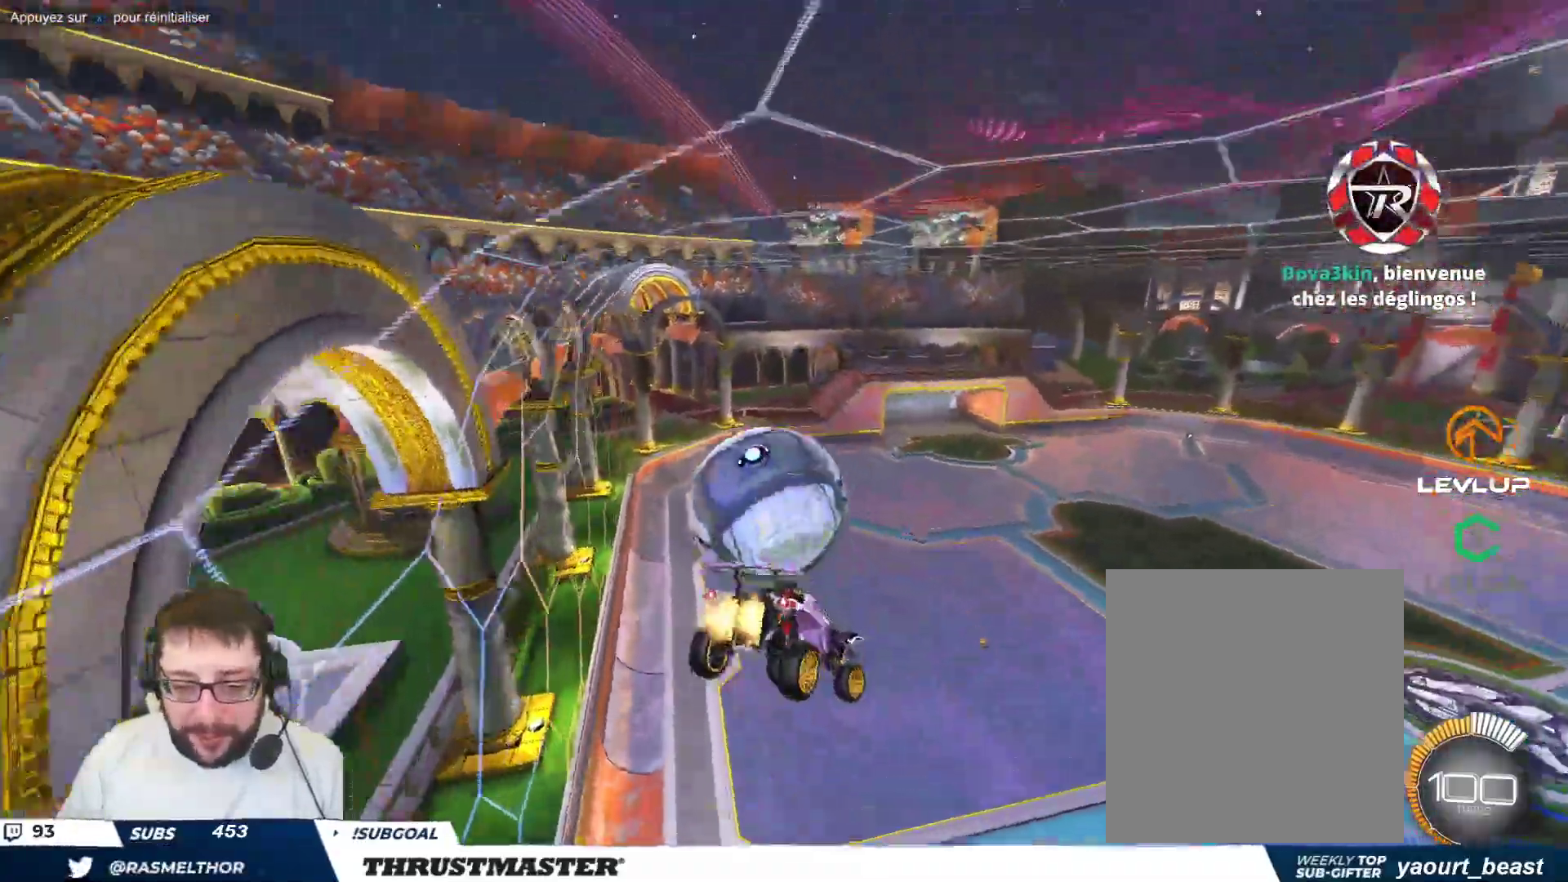
{"buttons": [], "left_stick": "right", "events": [[217, "B", "up"], [333, "left_stick", "right"]]}
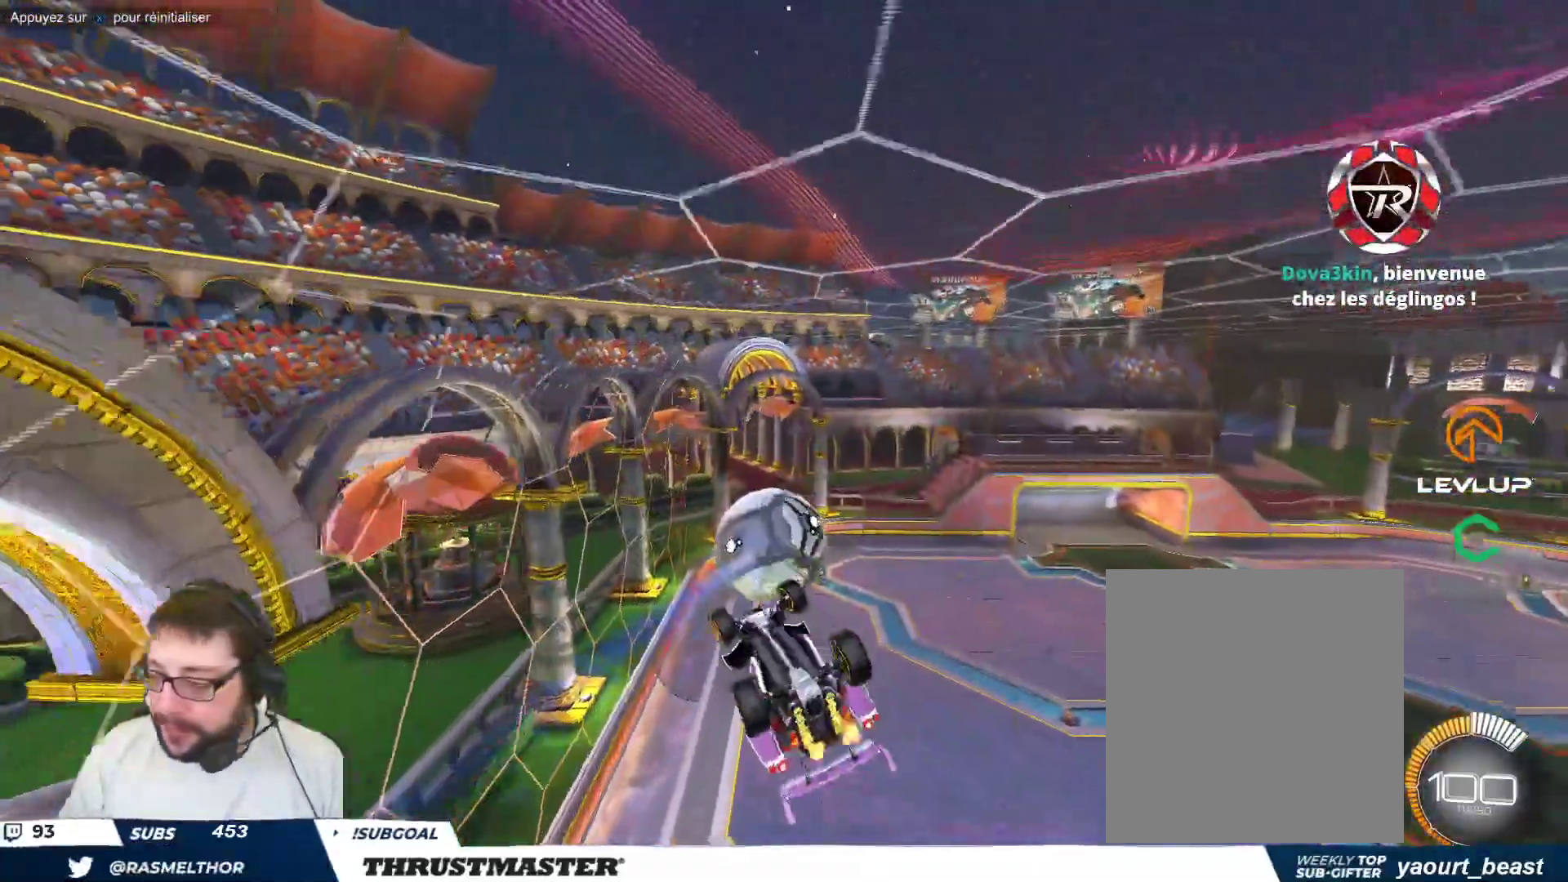
{"buttons": ["R2"], "left_stick": "center", "events": [[333, "left_stick", "center"], [450, "R2", "down"]]}
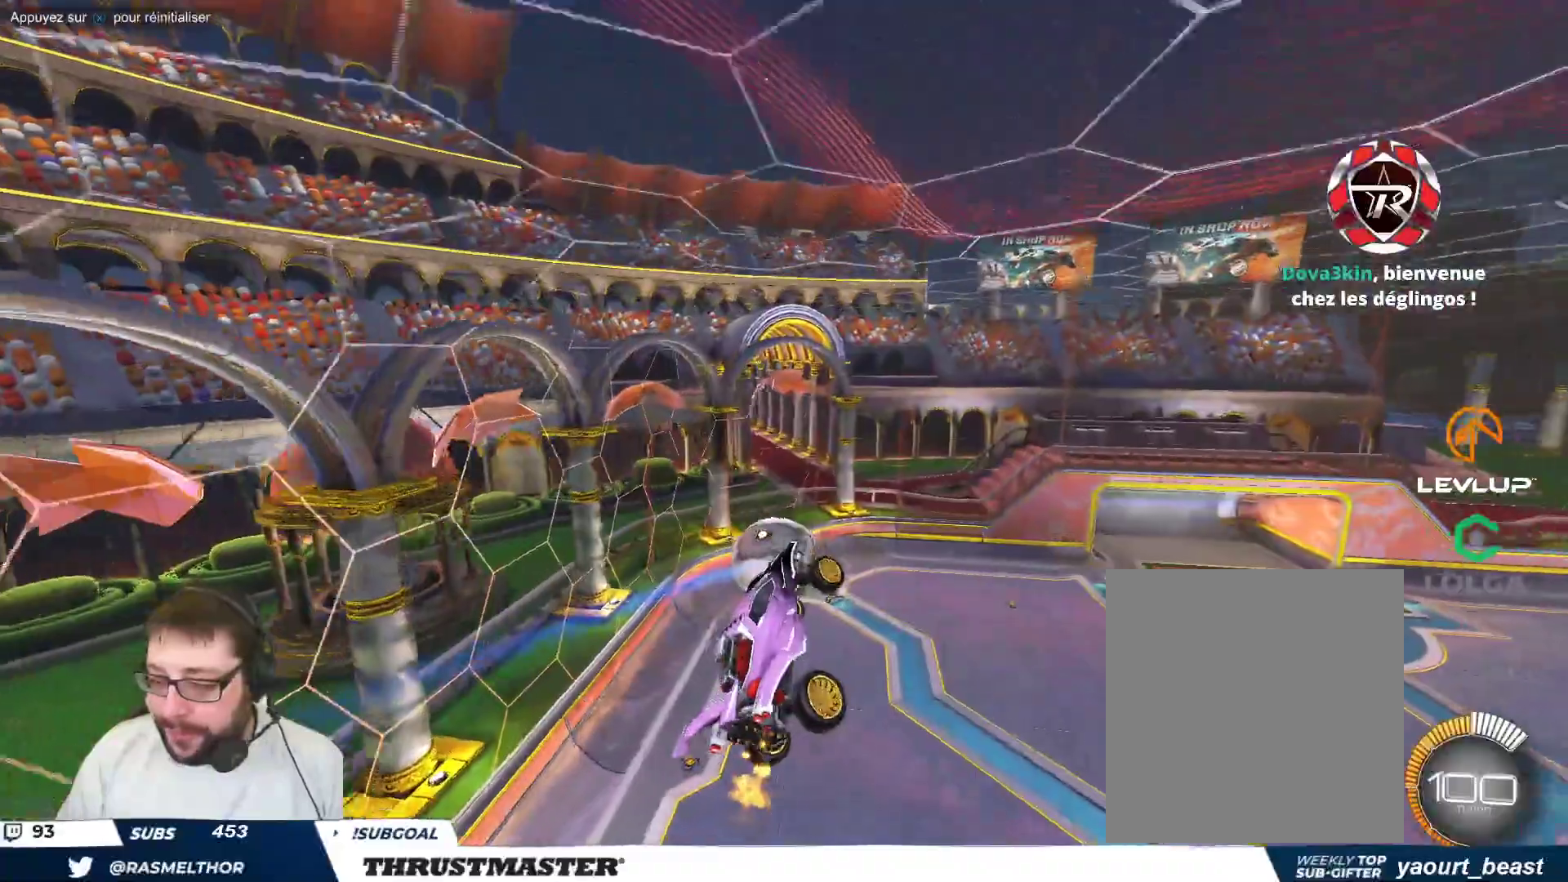
{"buttons": ["B"], "left_stick": "down", "events": [[150, "left_stick", "left"], [250, "left_stick", "down-left"], [350, "left_stick", "down"], [367, "B", "down"], [400, "R2", "up"]]}
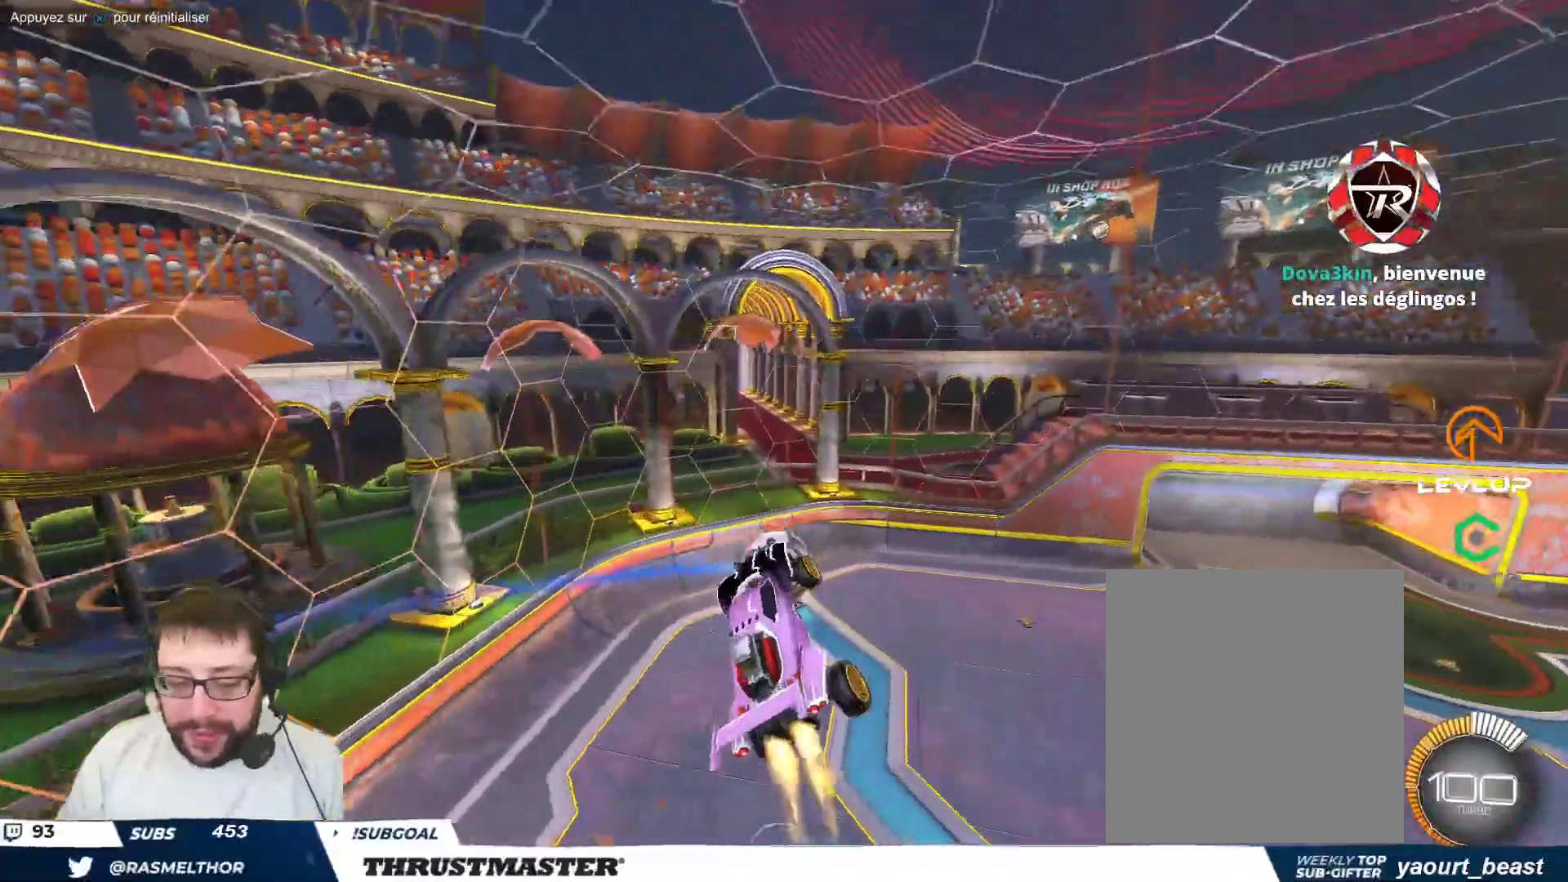
{"buttons": ["B"], "left_stick": "down-right", "events": [[33, "left_stick", "left"], [100, "left_stick", "right"], [333, "left_stick", "down-right"]]}
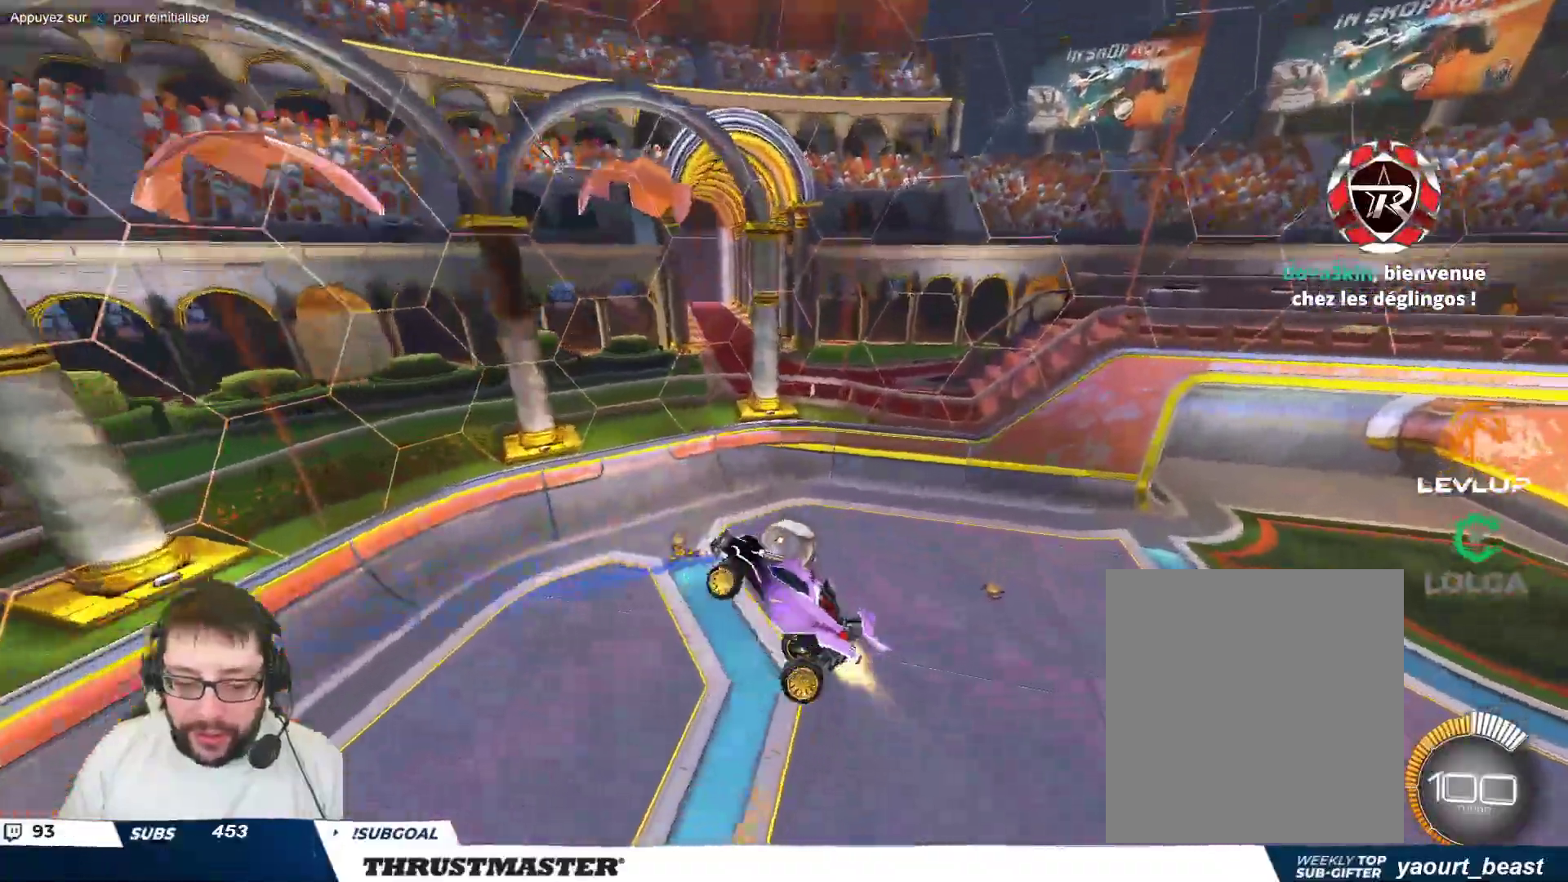
{"buttons": [], "left_stick": "right", "events": [[250, "left_stick", "right"], [350, "B", "up"]]}
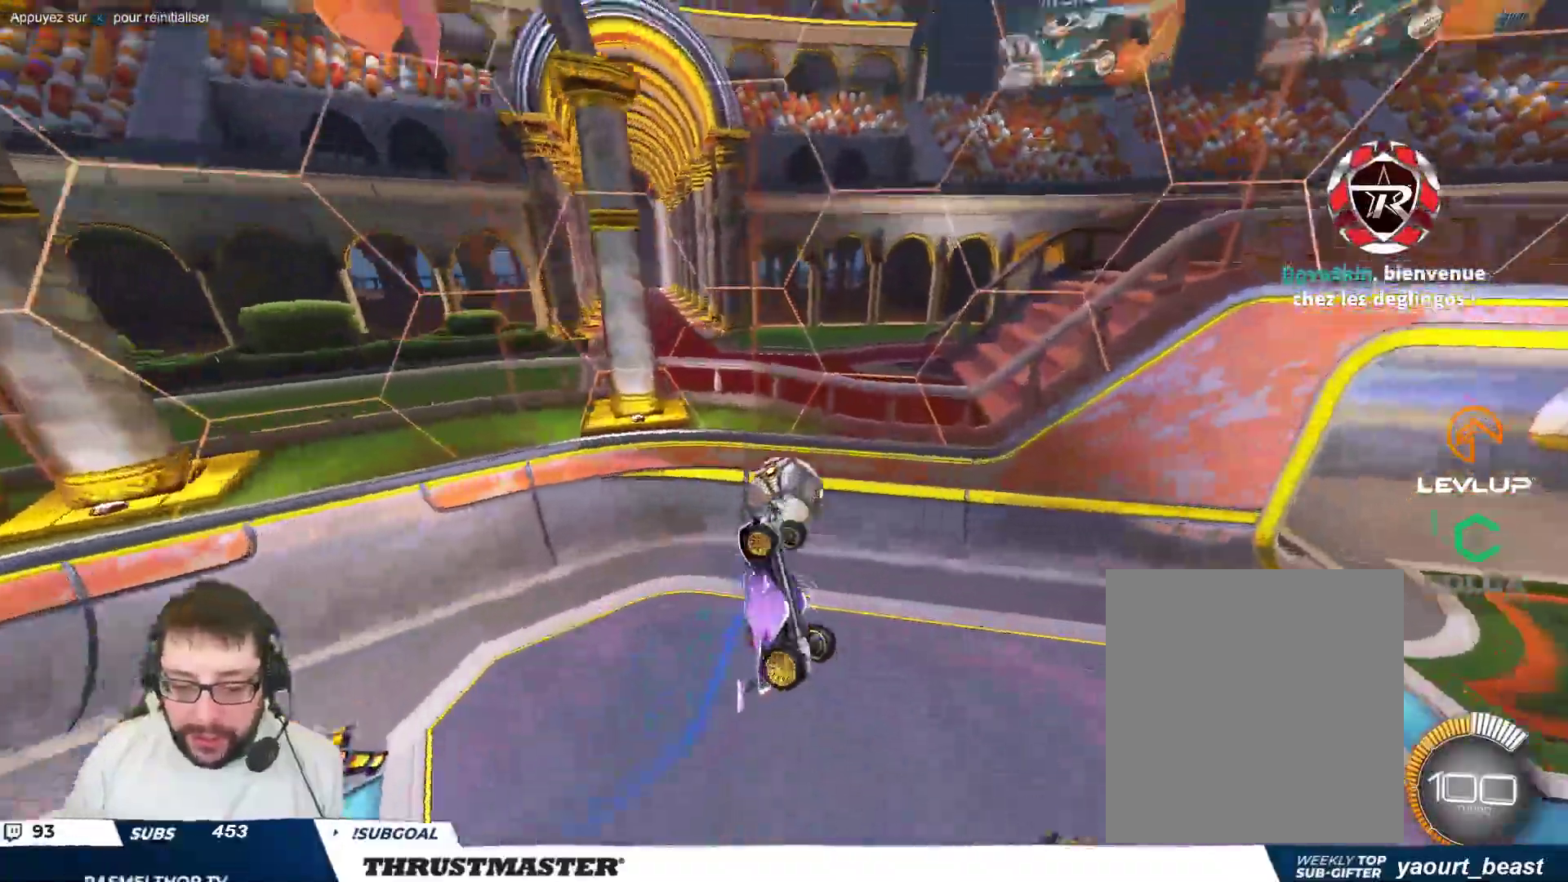
{"buttons": ["B"], "left_stick": "down-left", "events": [[33, "left_stick", "center"], [83, "R2", "down"], [117, "left_stick", "down-left"], [133, "R2", "up"], [283, "R2", "down"], [333, "R2", "up"], [350, "B", "down"]]}